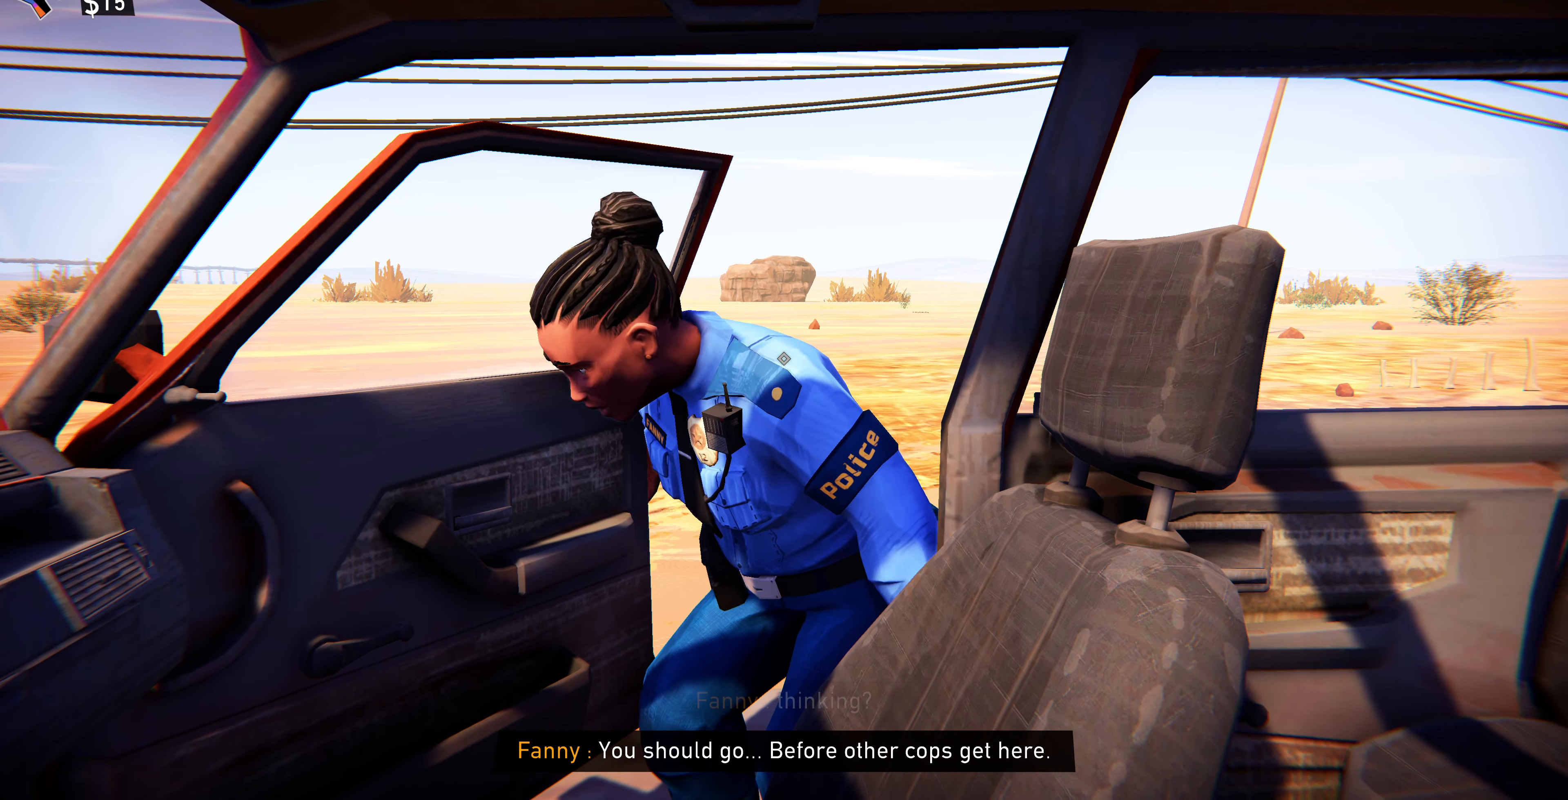
Gameplay with a controller (PlayStation layout); each line is a JSON object with the inputs held at the frame after it. "events" lists button and stick changes between this image and that frame as [ms after this image, input, new state], when the widget could be followed in between.
{"buttons": [], "left_stick": "center", "right_stick": "left", "events": [[400, "right_stick", "left"]]}
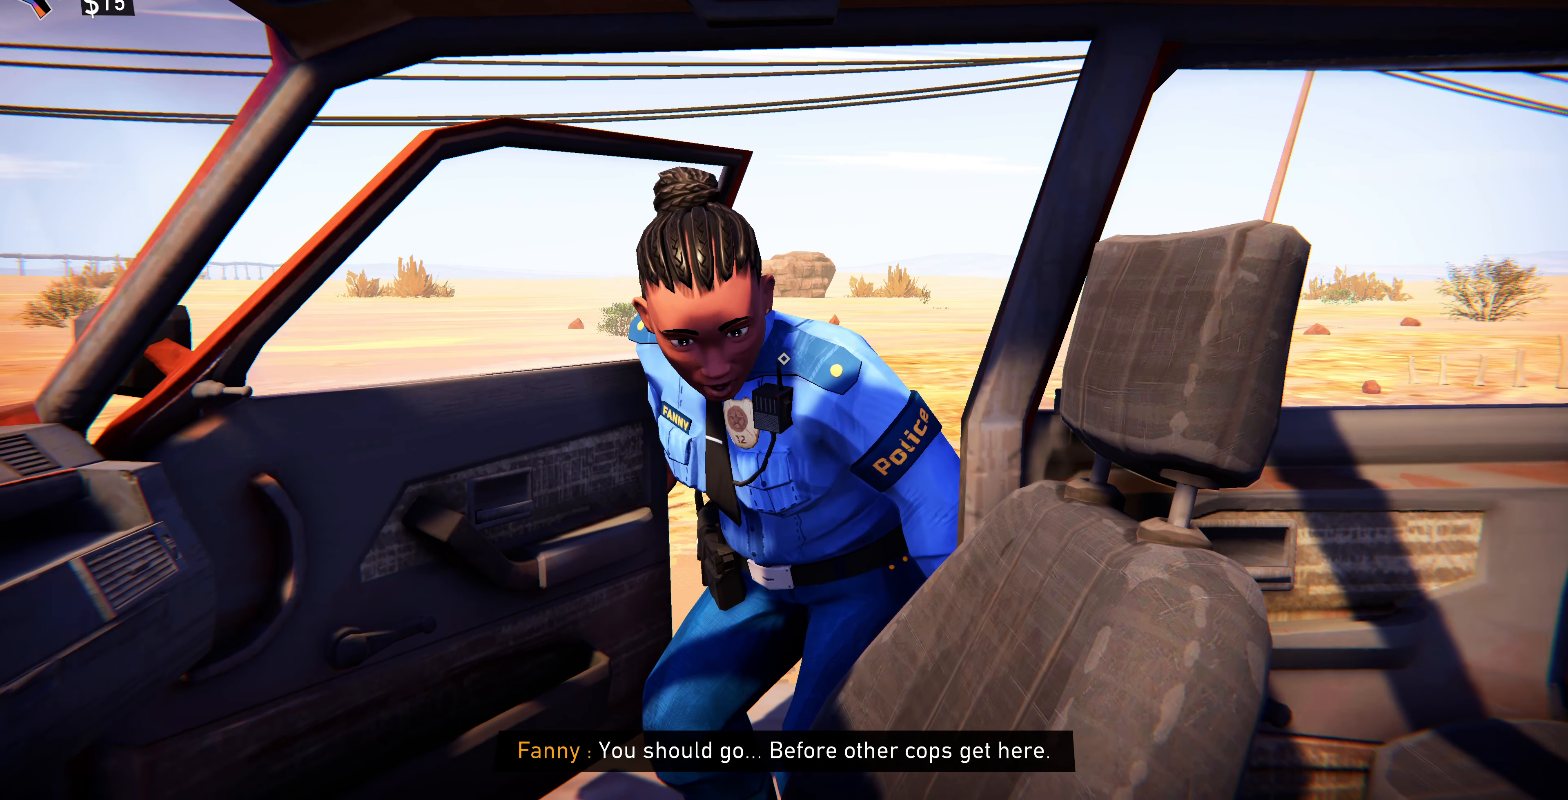
{"buttons": [], "left_stick": "center", "right_stick": "center", "events": [[34, "right_stick", "center"]]}
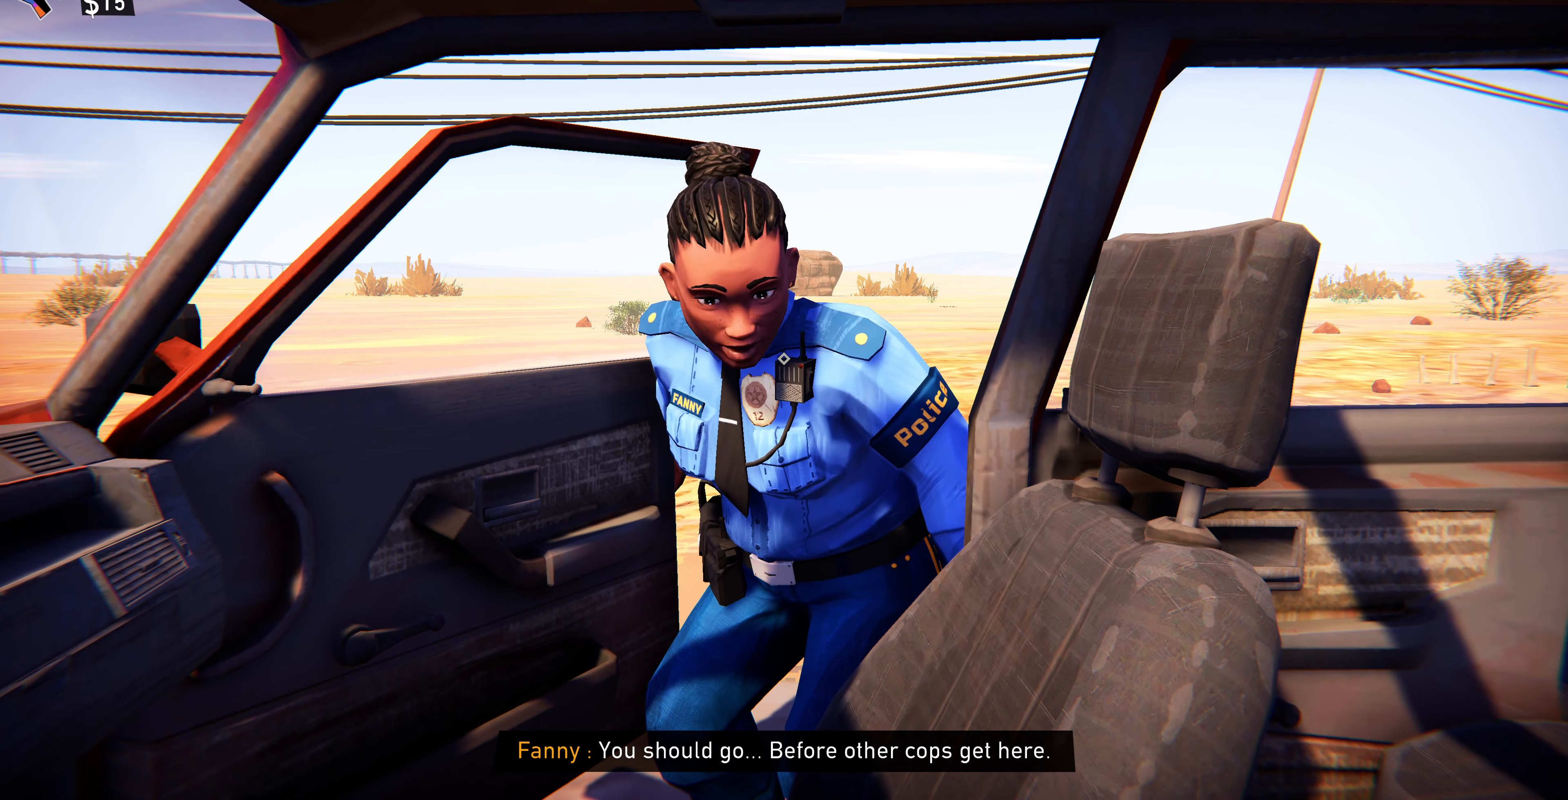
{"buttons": [], "left_stick": "center", "right_stick": "center", "events": []}
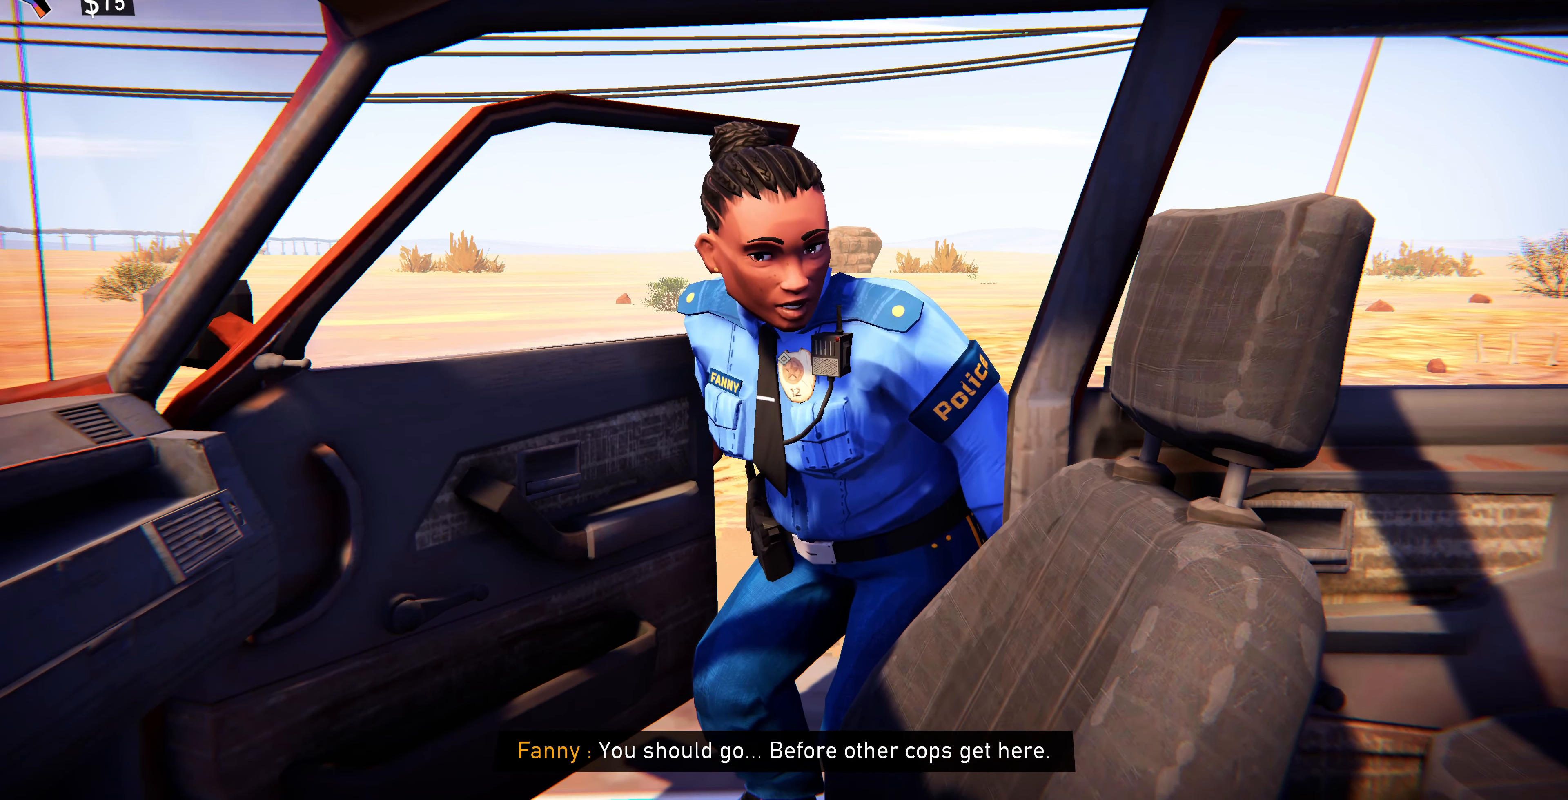
{"buttons": [], "left_stick": "center", "right_stick": "center", "events": []}
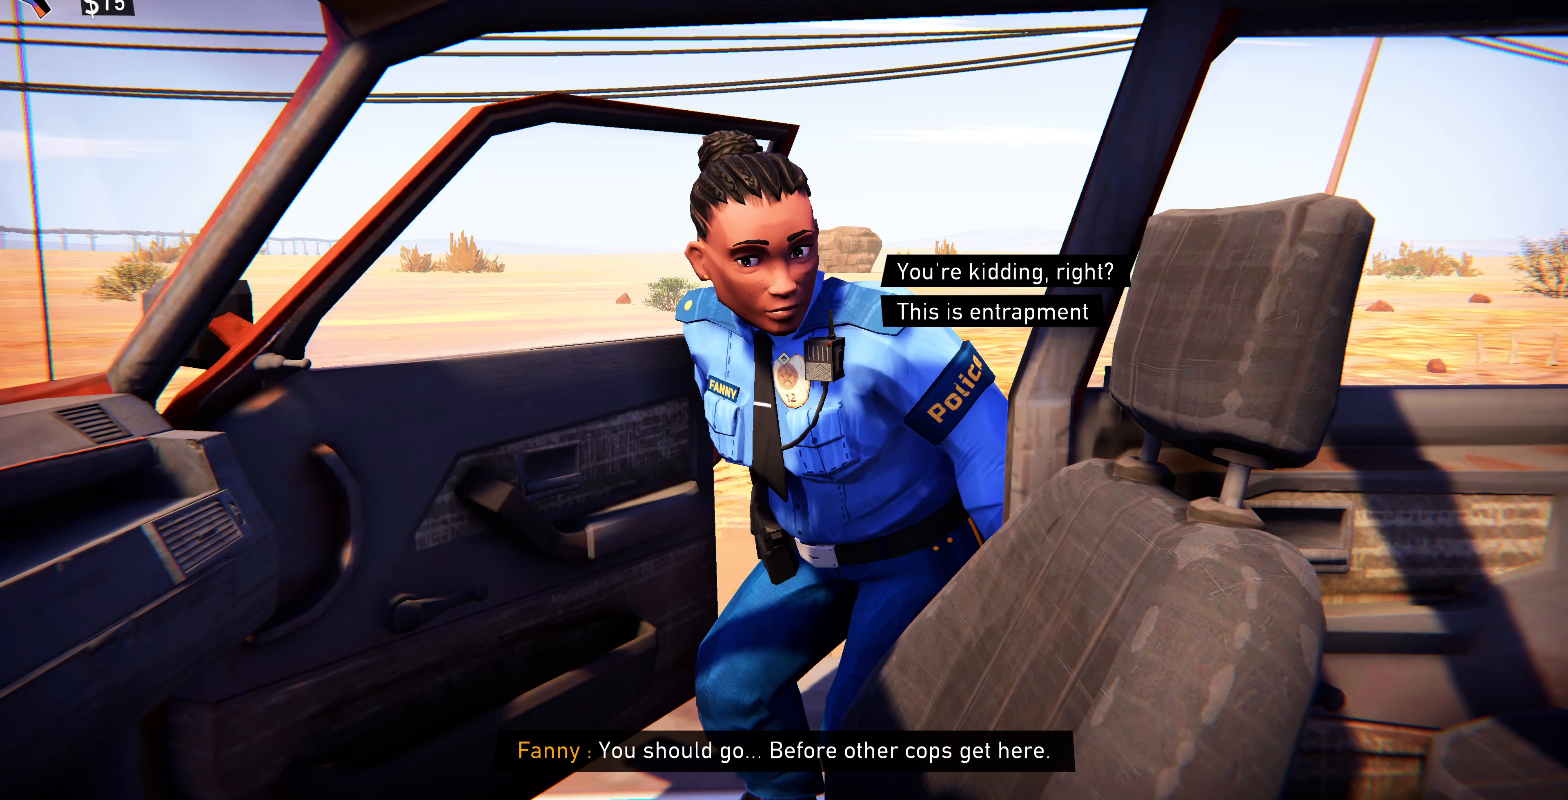
{"buttons": [], "left_stick": "center", "right_stick": "center", "events": []}
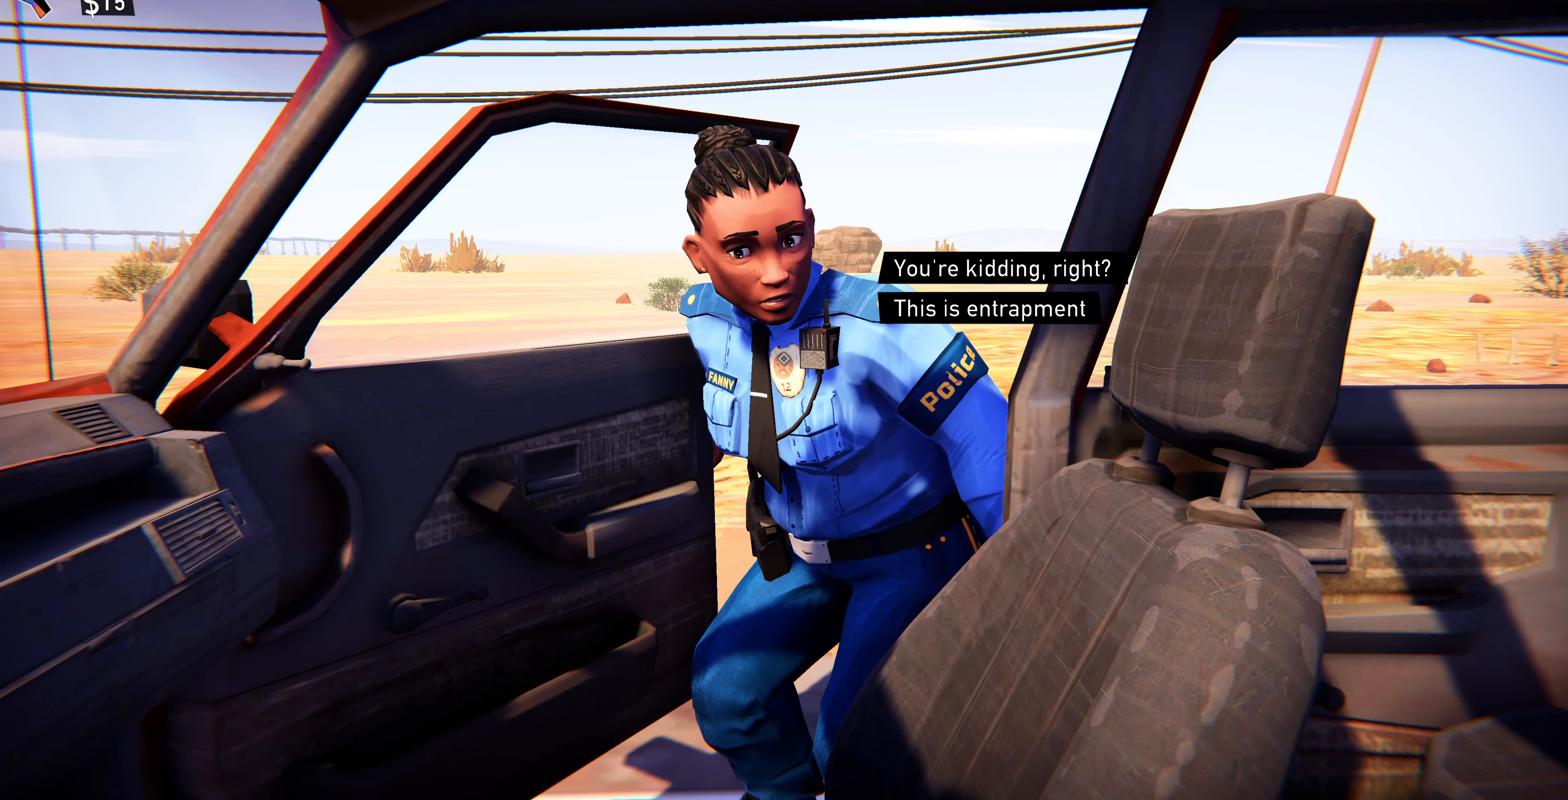
{"buttons": [], "left_stick": "center", "right_stick": "right", "events": [[200, "right_stick", "right"]]}
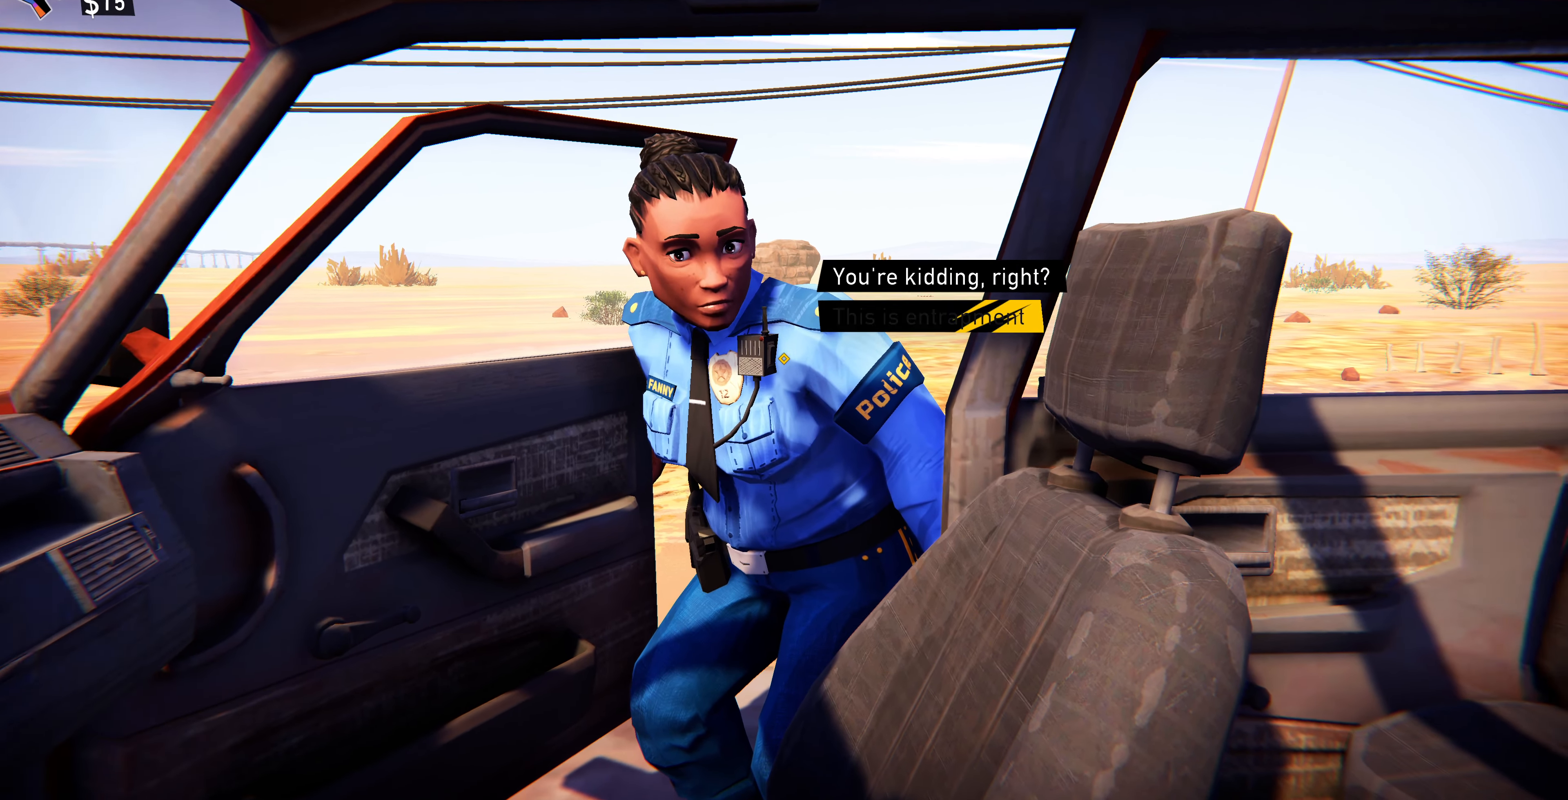
{"buttons": [], "left_stick": "center", "right_stick": "center", "events": [[267, "right_stick", "center"]]}
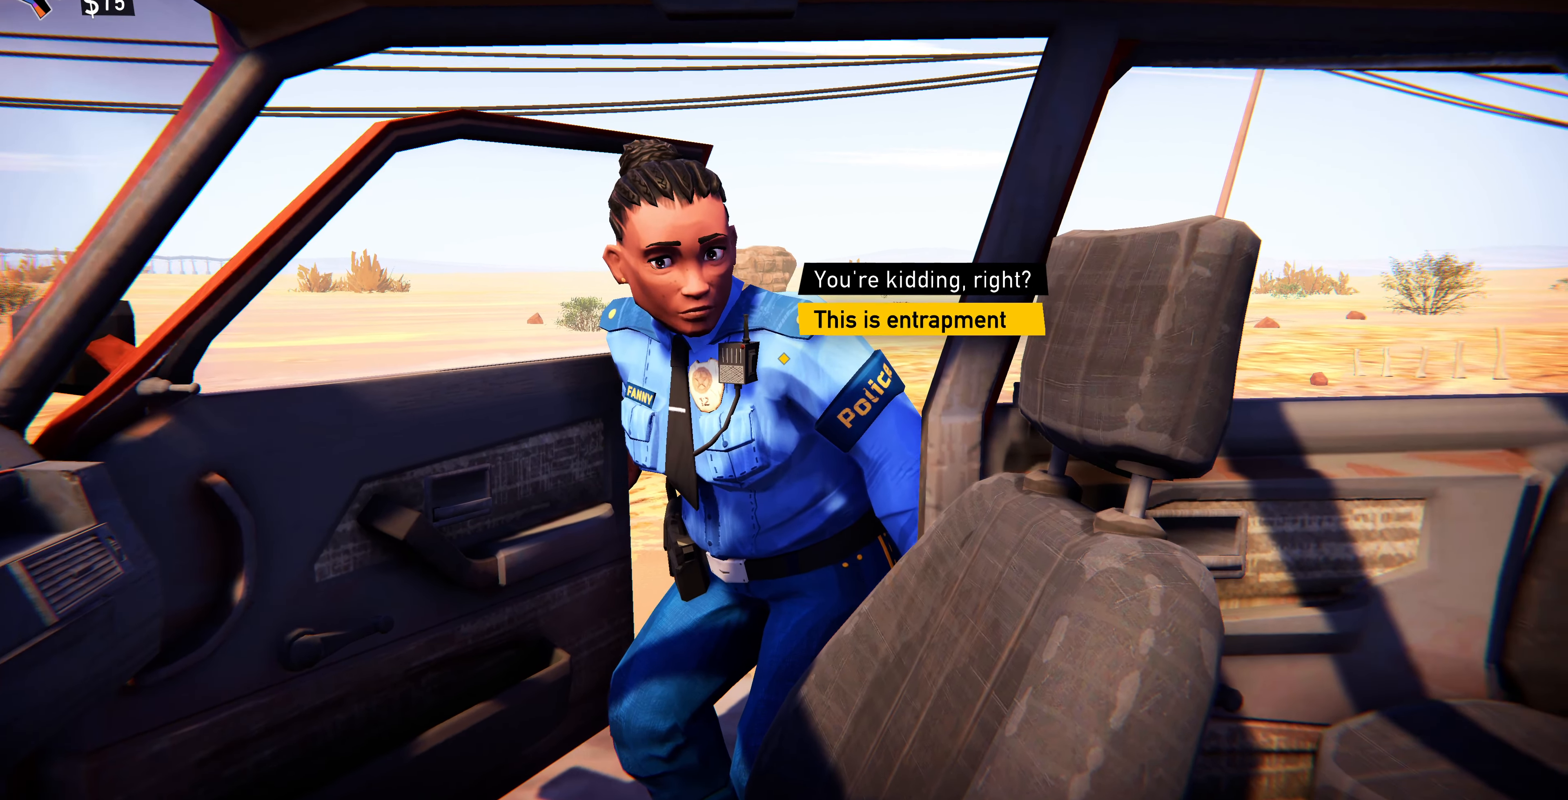
{"buttons": [], "left_stick": "center", "right_stick": "down-right", "events": [[34, "right_stick", "down"], [200, "right_stick", "down-right"]]}
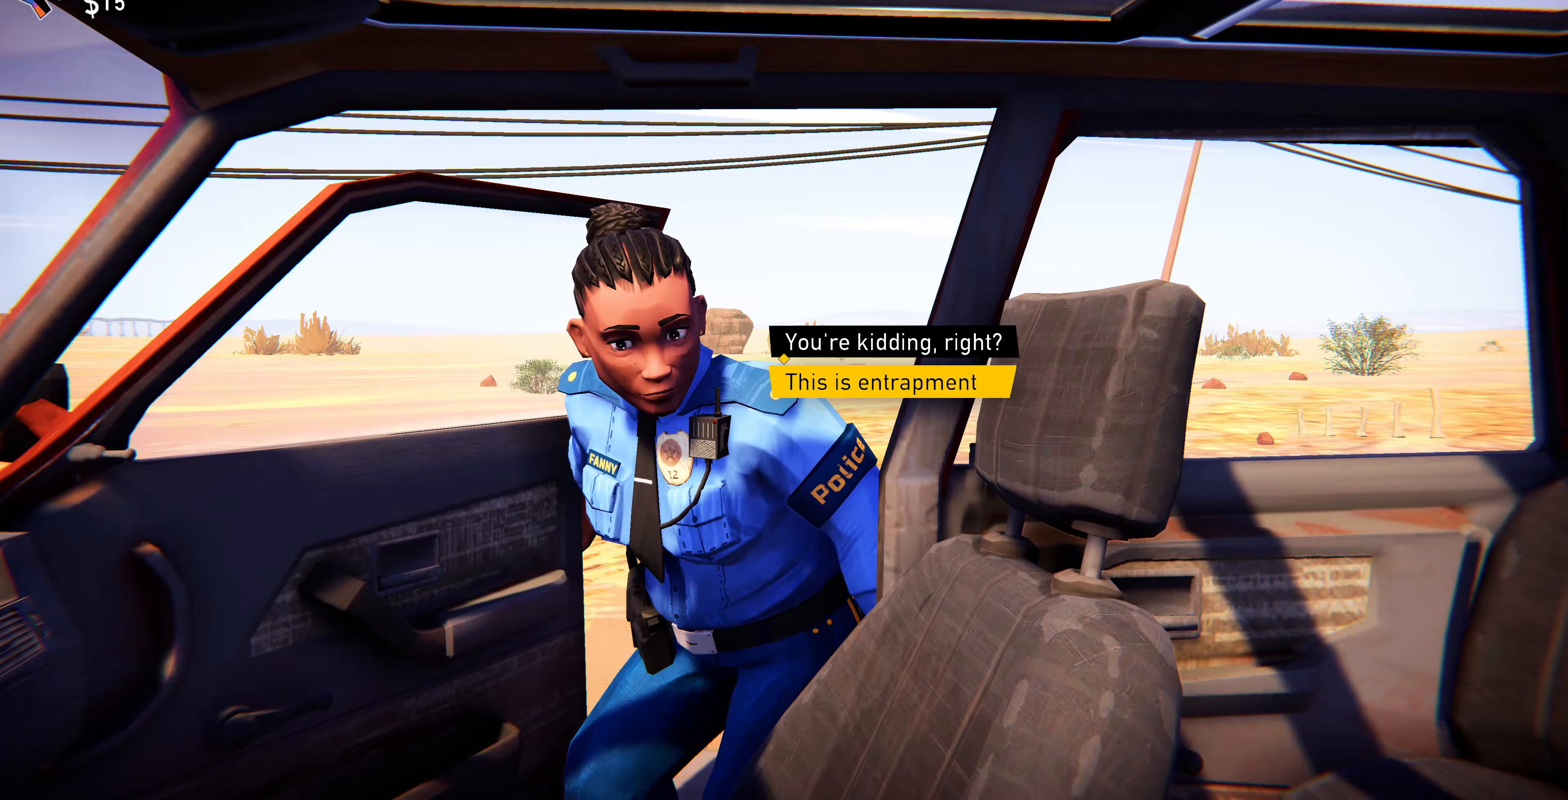
{"buttons": [], "left_stick": "center", "right_stick": "center", "events": [[333, "right_stick", "center"]]}
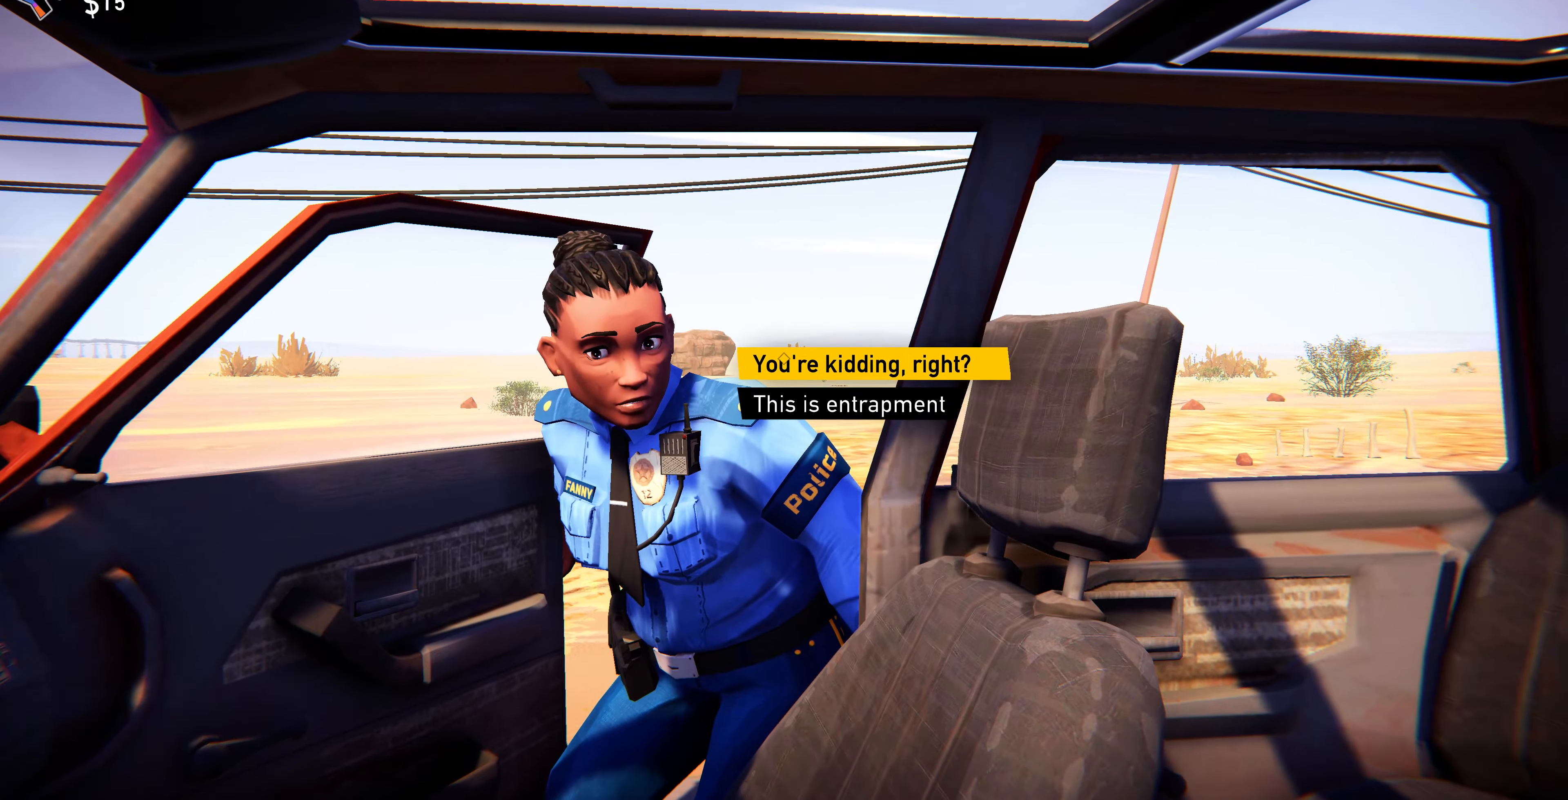
{"buttons": [], "left_stick": "center", "right_stick": "center", "events": [[133, "right_stick", "up"], [267, "right_stick", "center"]]}
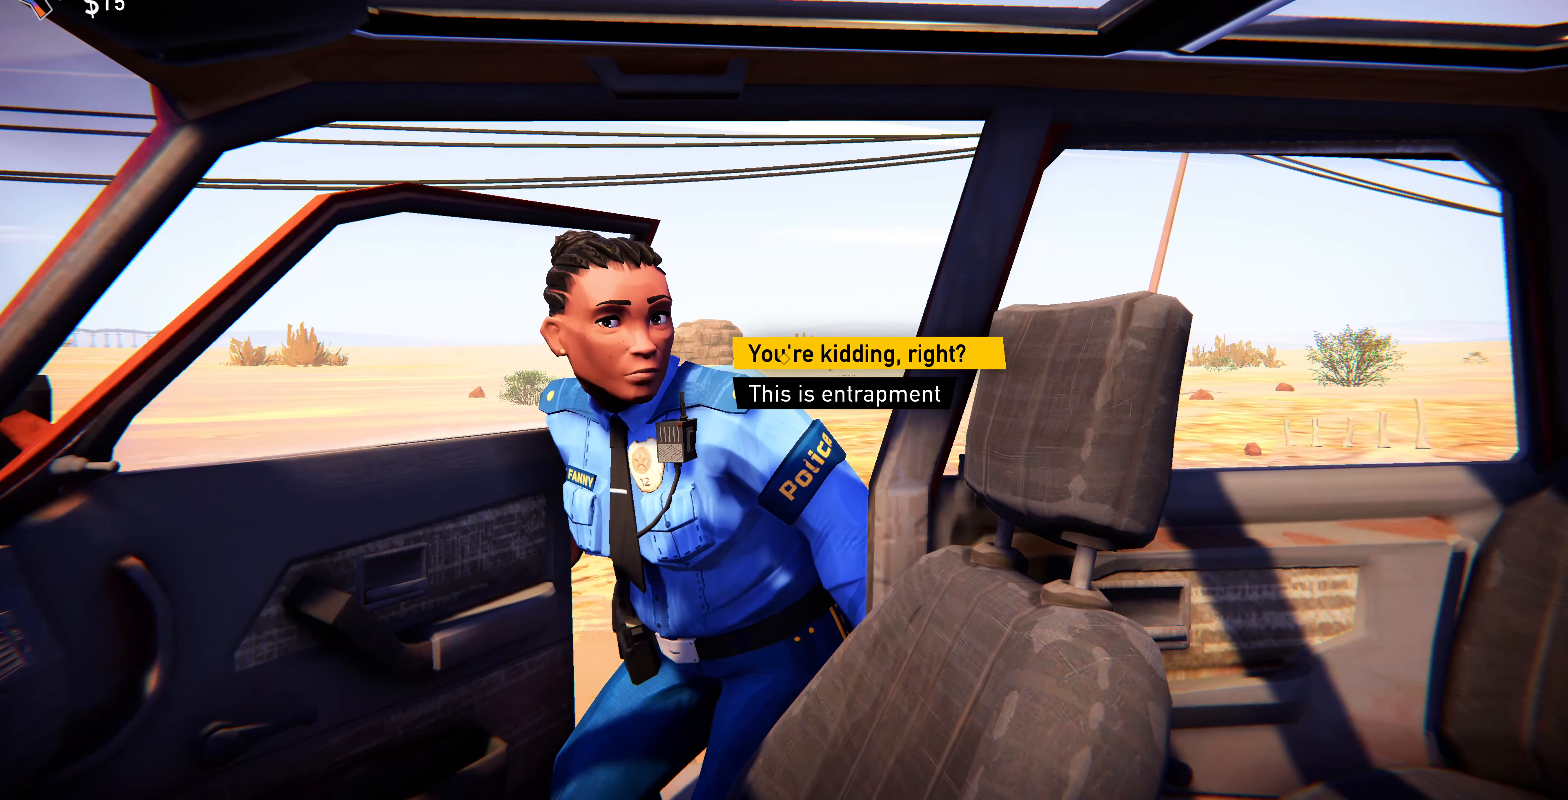
{"buttons": [], "left_stick": "center", "right_stick": "down", "events": [[333, "right_stick", "down"]]}
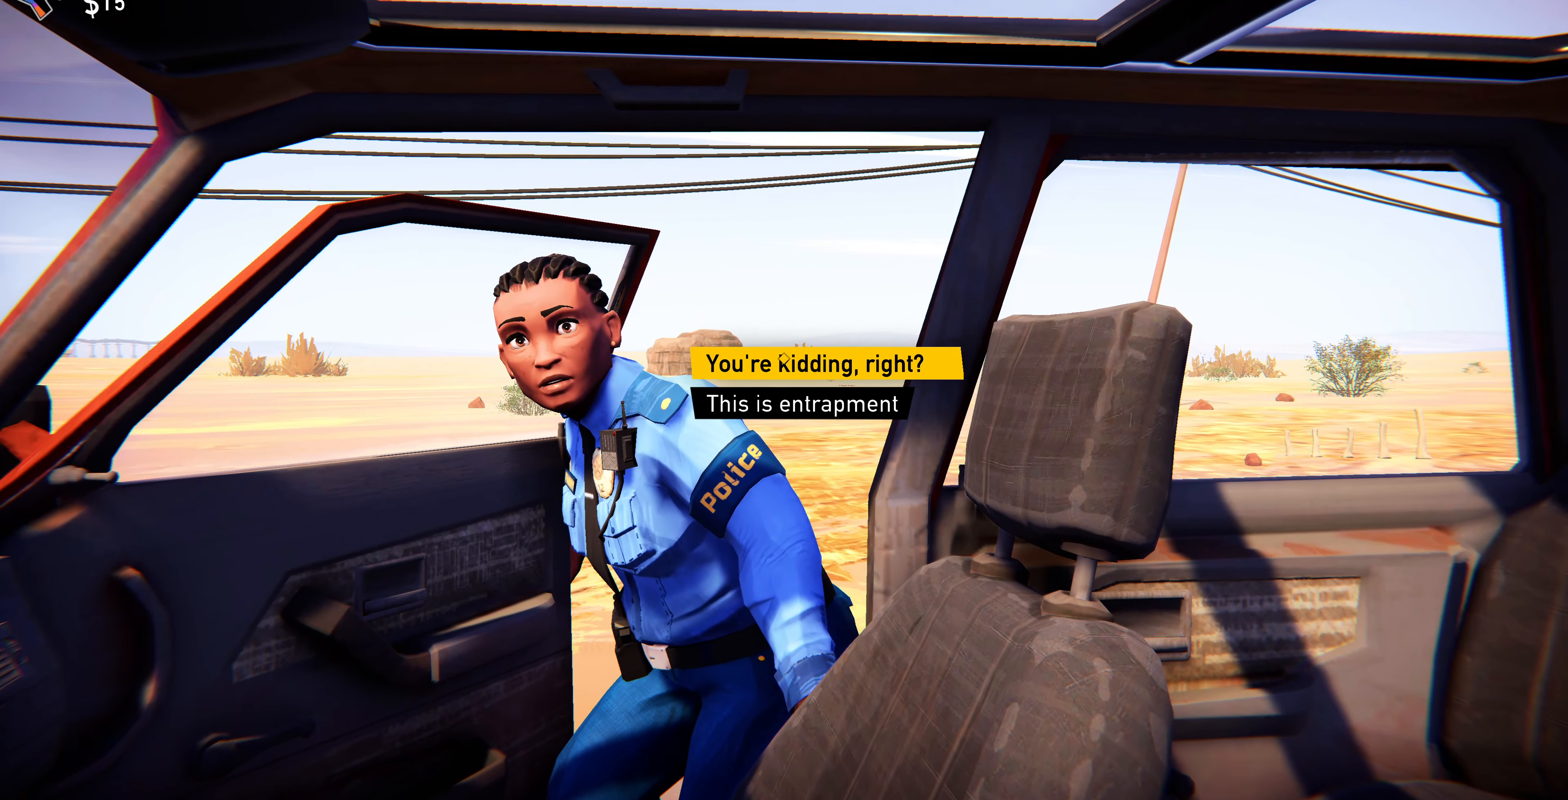
{"buttons": [], "left_stick": "center", "right_stick": "center", "events": [[133, "right_stick", "center"], [333, "CROSS", "down"], [467, "CROSS", "up"]]}
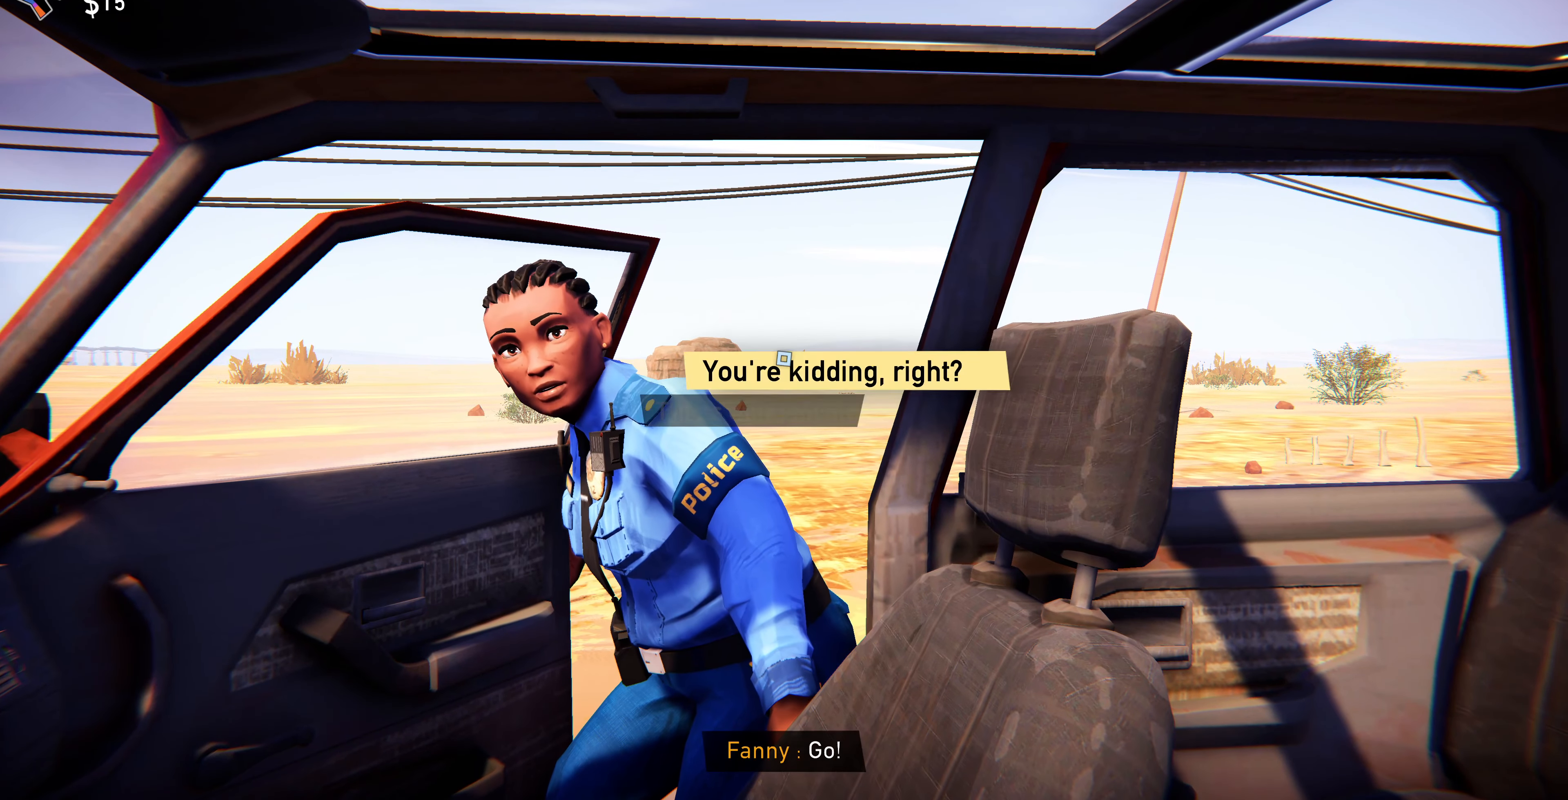
{"buttons": [], "left_stick": "center", "right_stick": "center", "events": []}
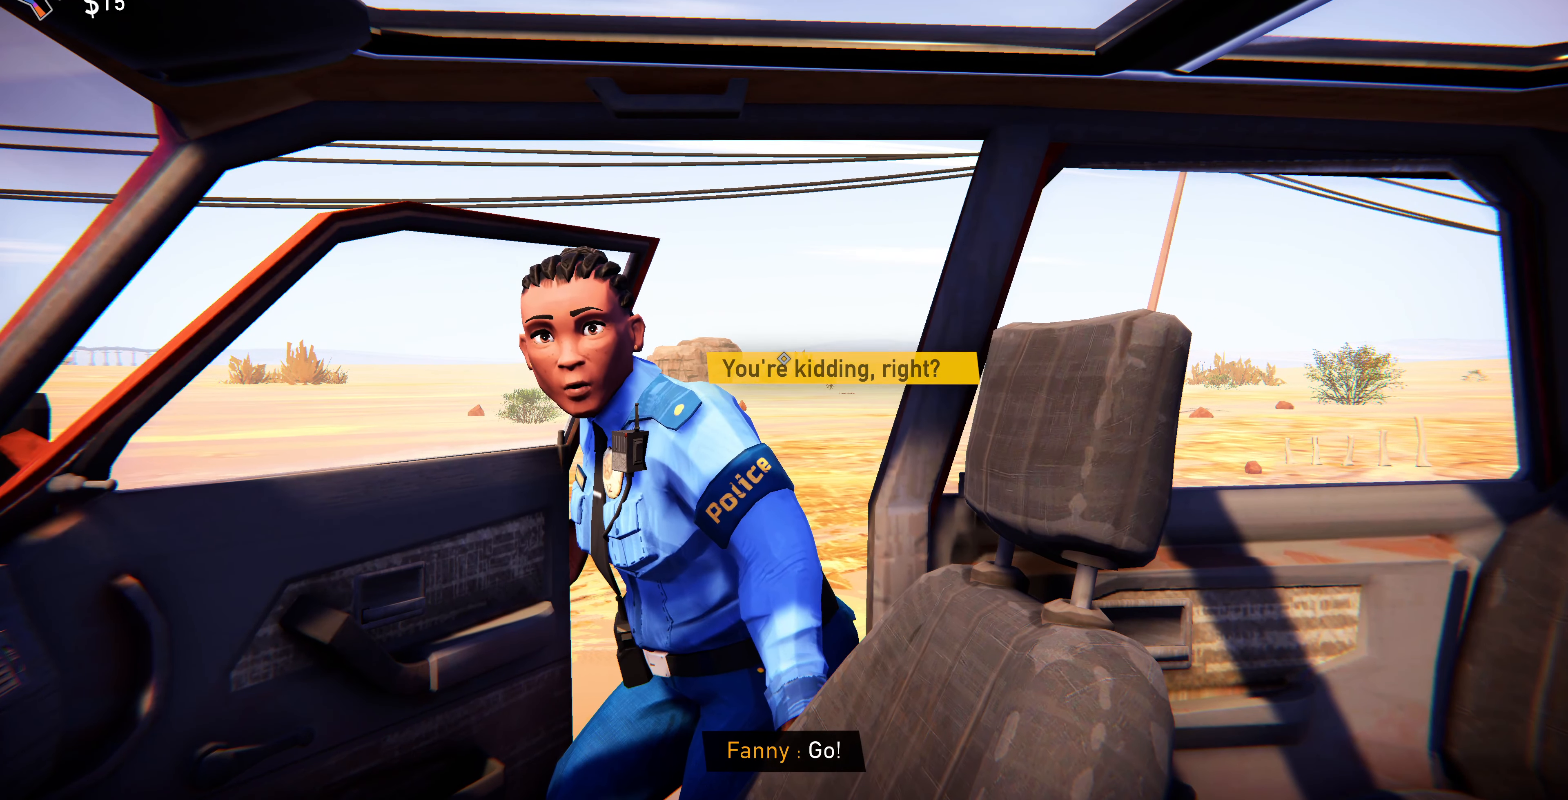
{"buttons": [], "left_stick": "center", "right_stick": "center", "events": []}
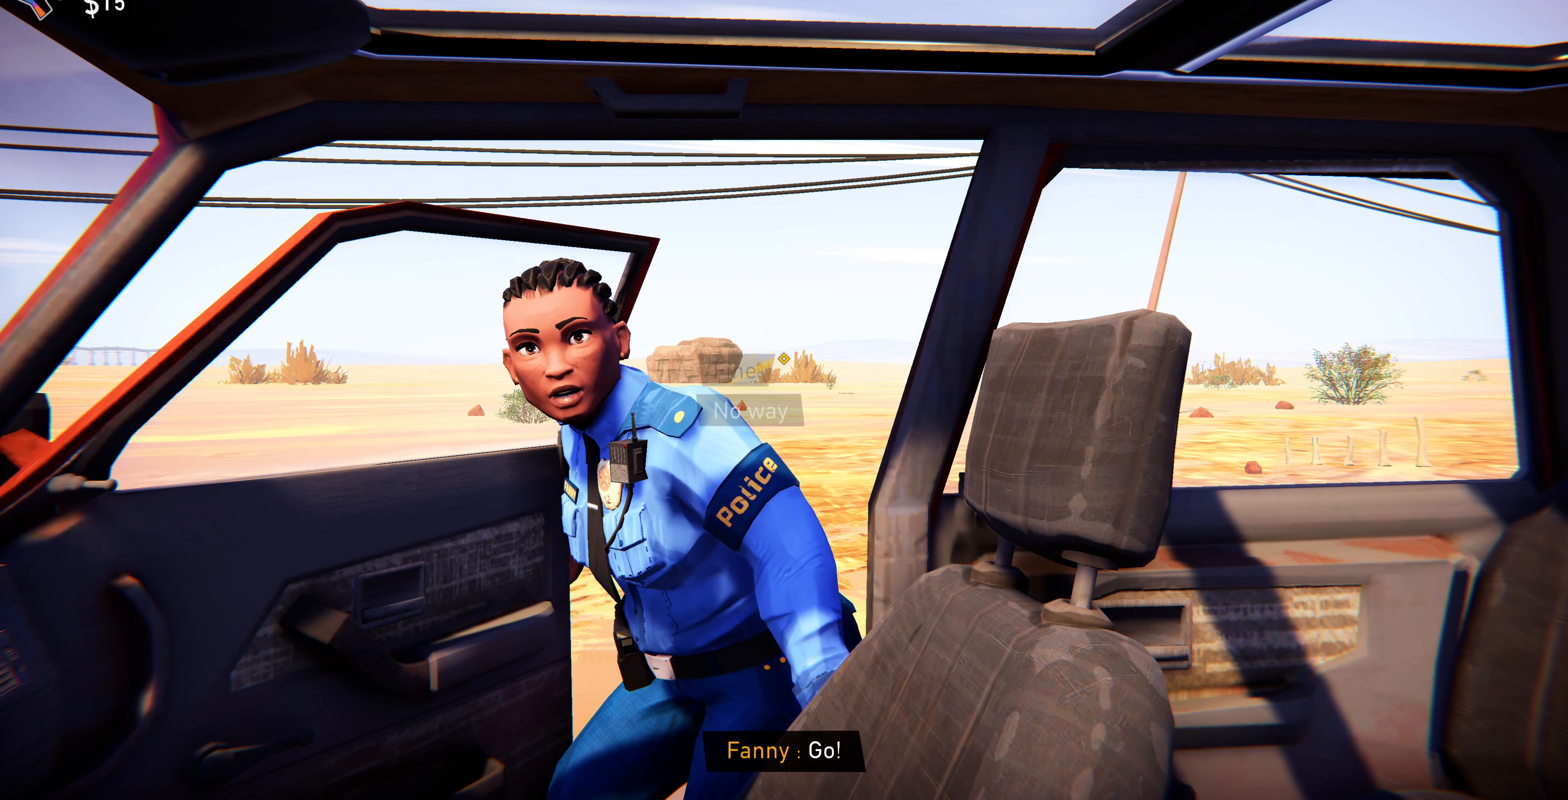
{"buttons": [], "left_stick": "center", "right_stick": "center", "events": []}
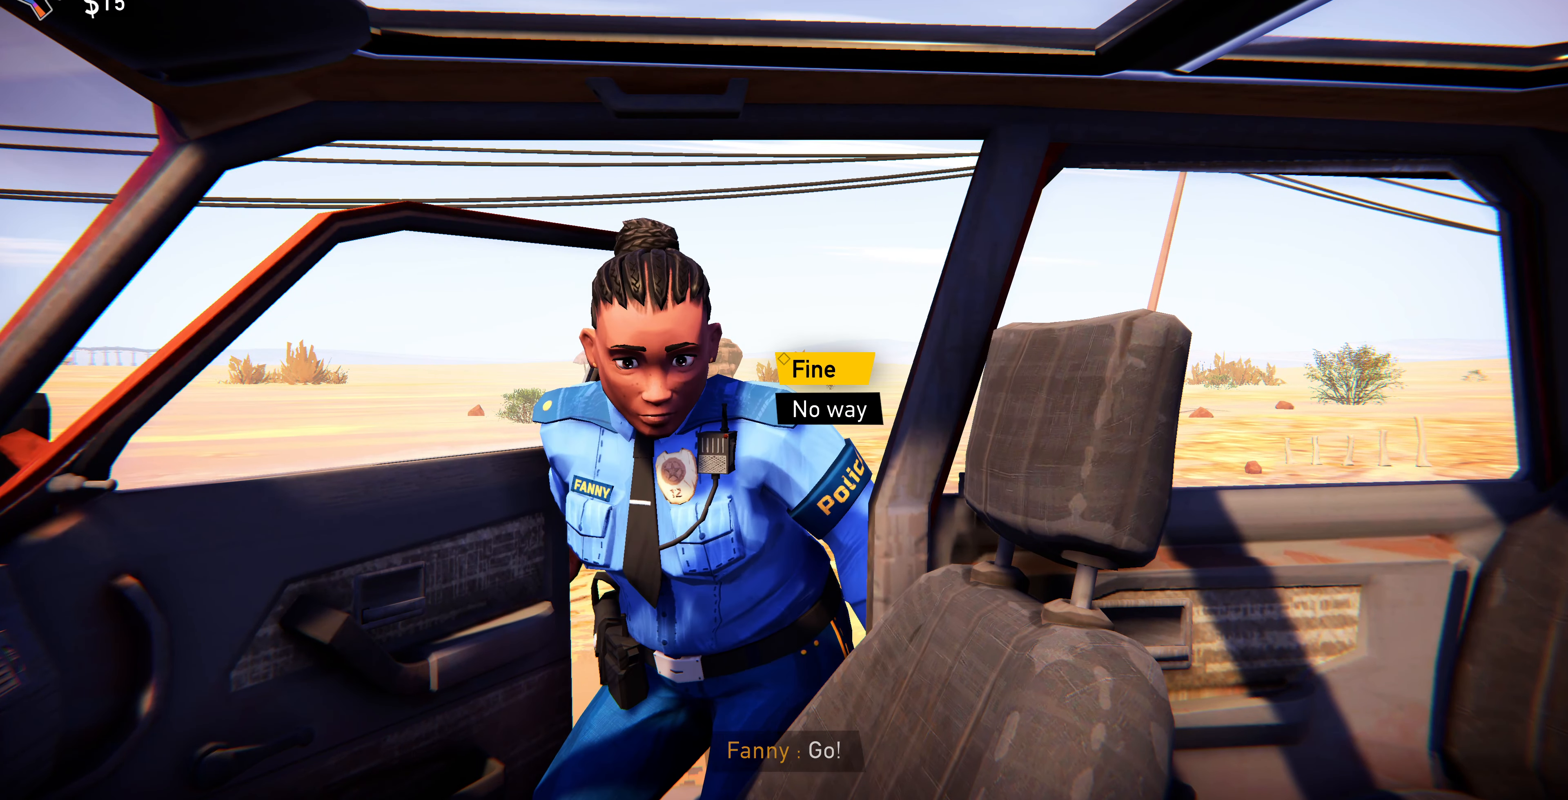
{"buttons": [], "left_stick": "center", "right_stick": "center", "events": []}
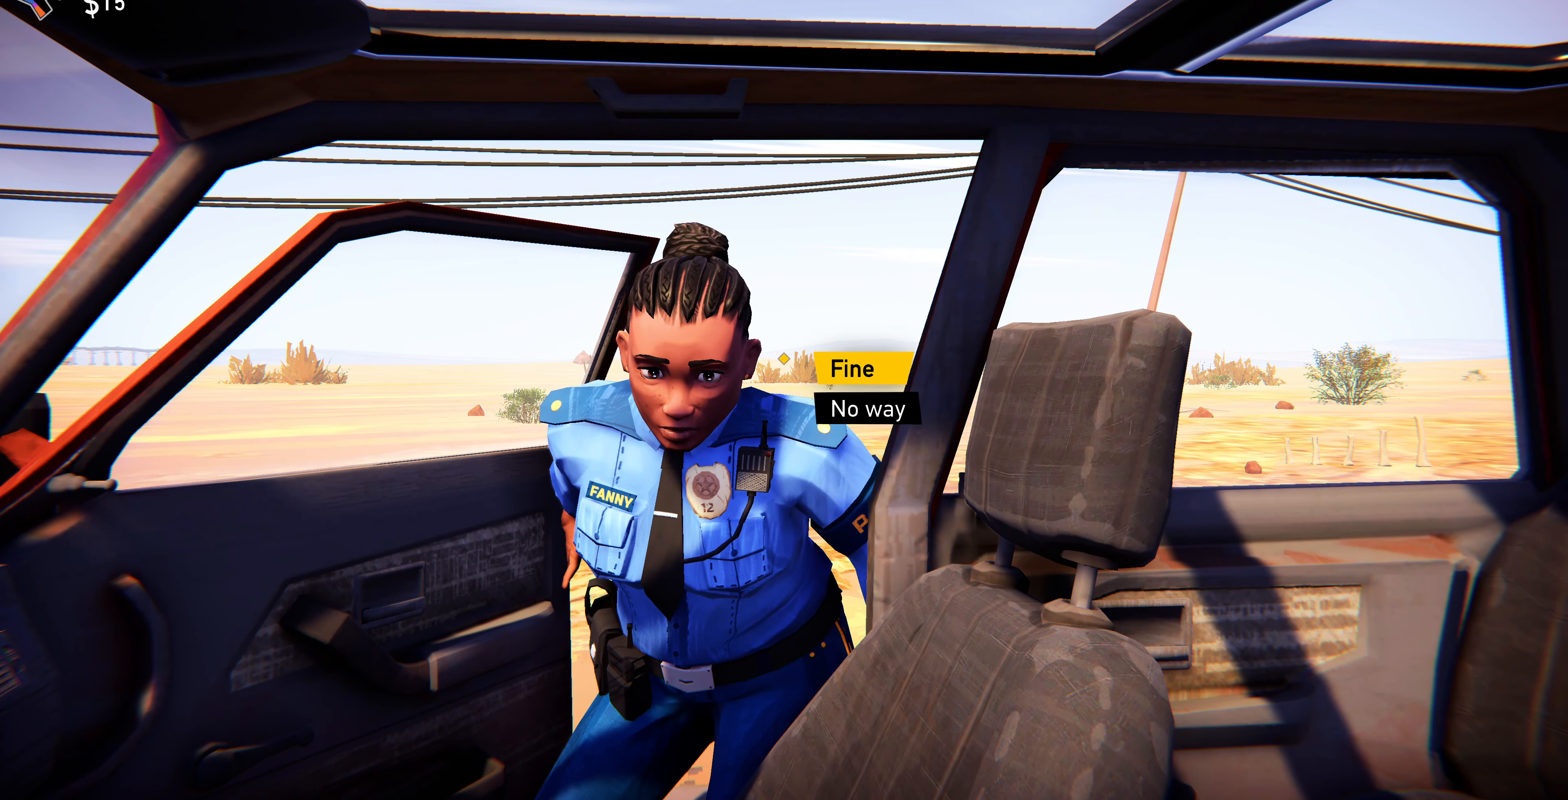
{"buttons": [], "left_stick": "center", "right_stick": "center", "events": [[300, "right_stick", "right"], [467, "right_stick", "center"]]}
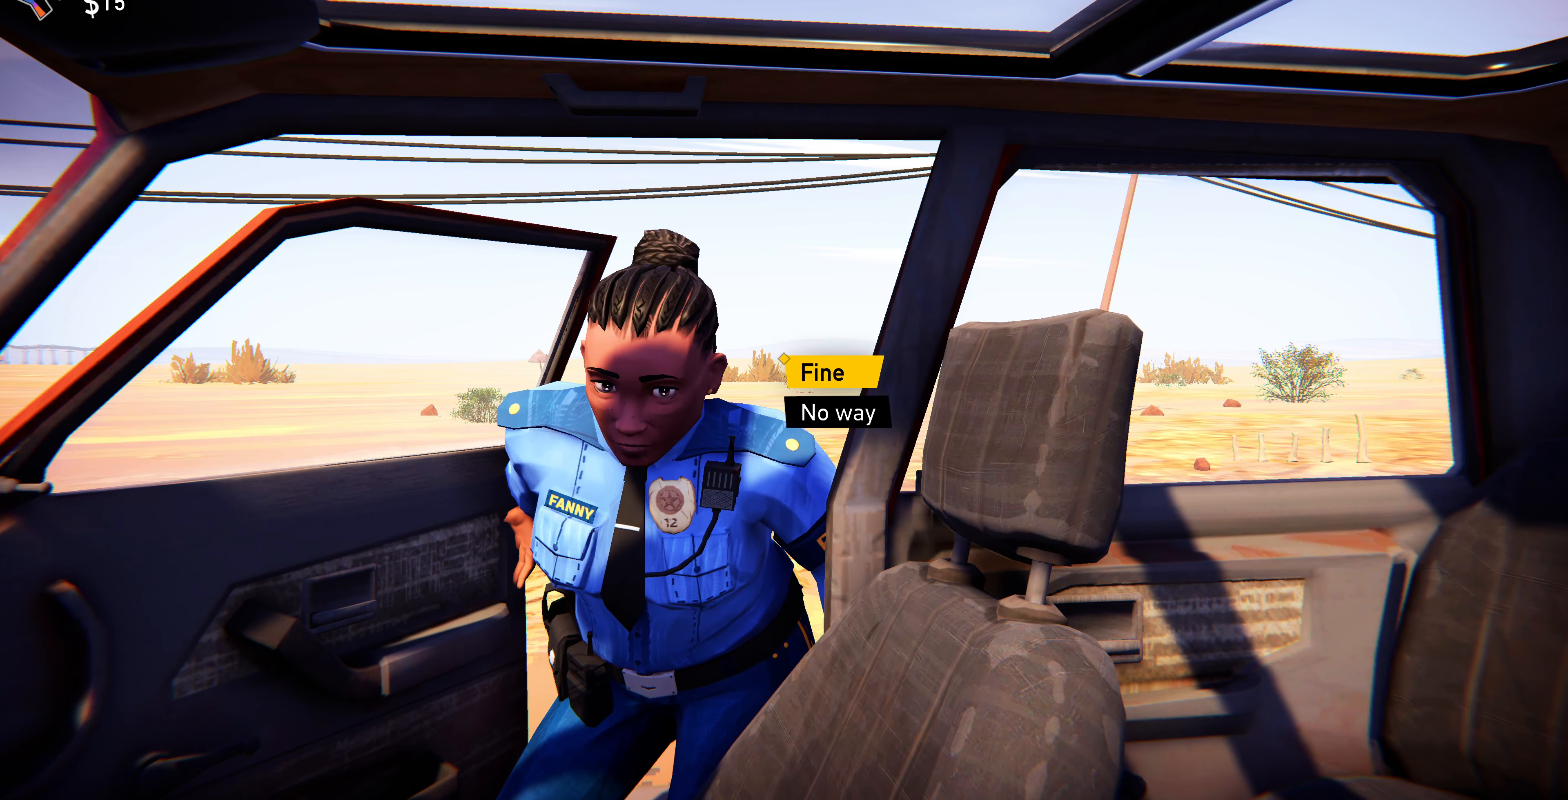
{"buttons": [], "left_stick": "center", "right_stick": "center", "events": []}
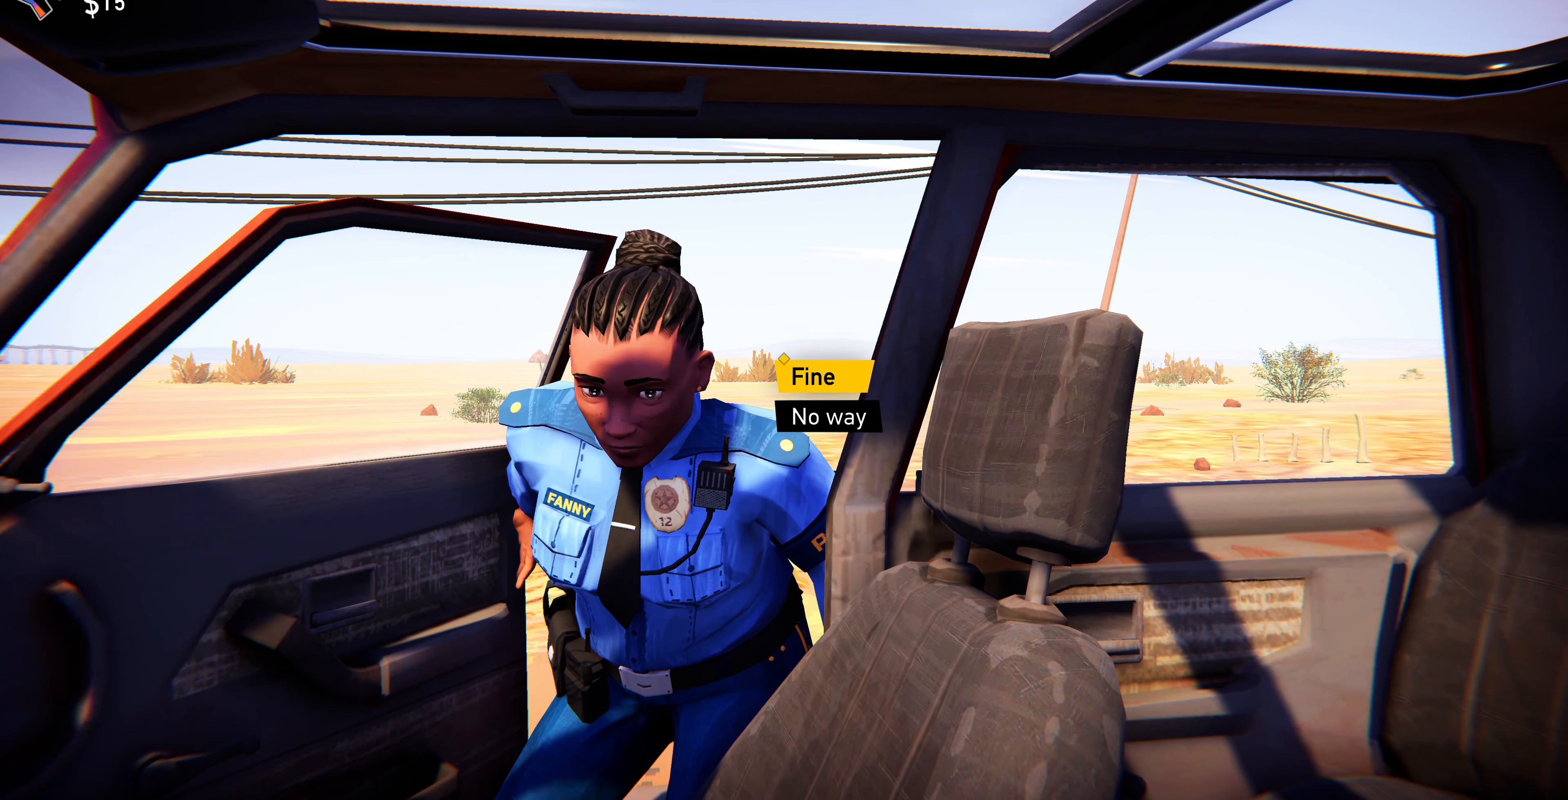
{"buttons": [], "left_stick": "center", "right_stick": "center", "events": [[233, "right_stick", "up"], [466, "right_stick", "center"]]}
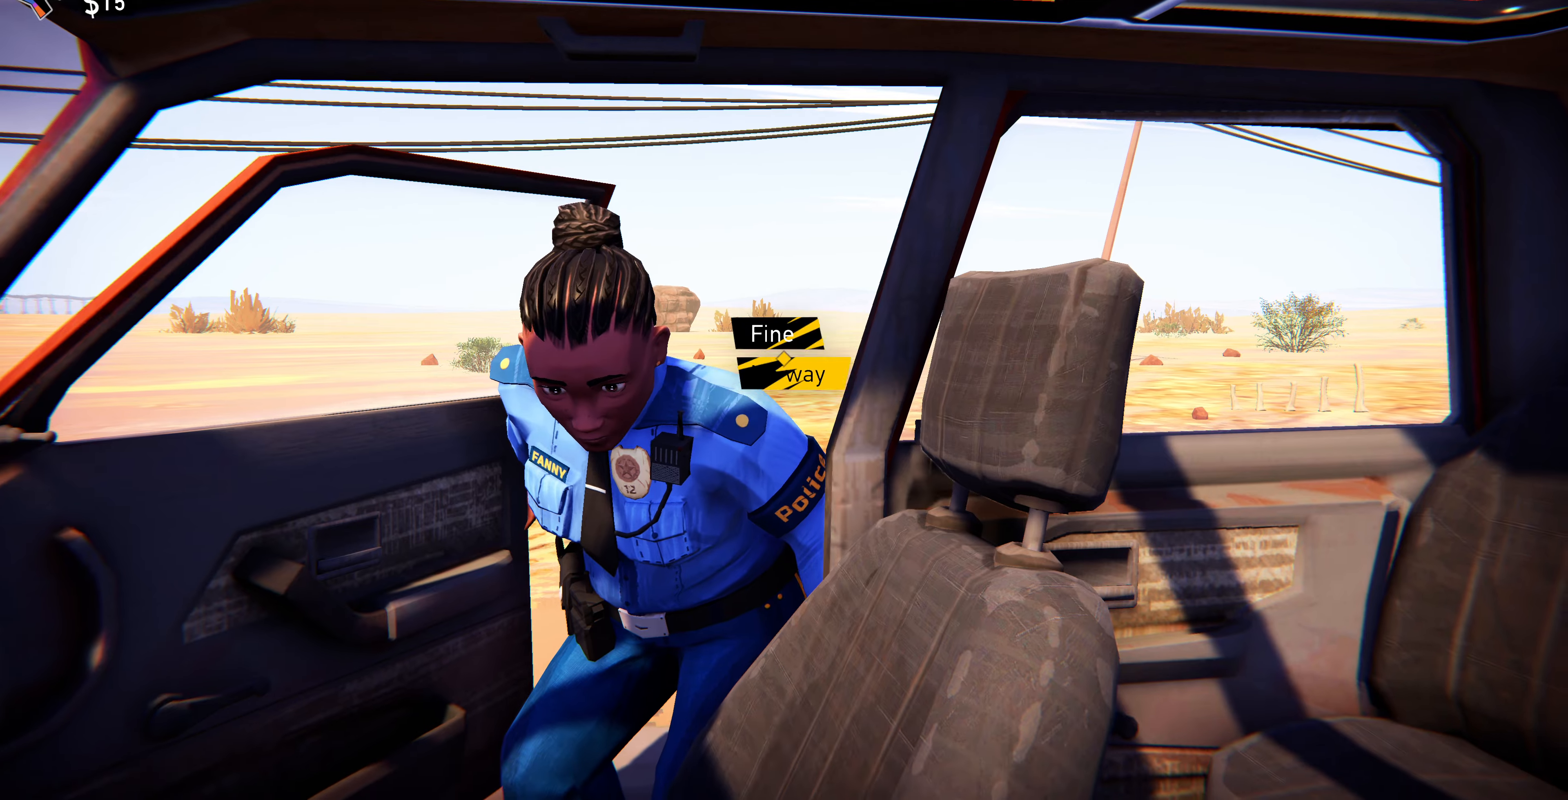
{"buttons": [], "left_stick": "center", "right_stick": "center", "events": [[166, "right_stick", "up"], [433, "right_stick", "center"]]}
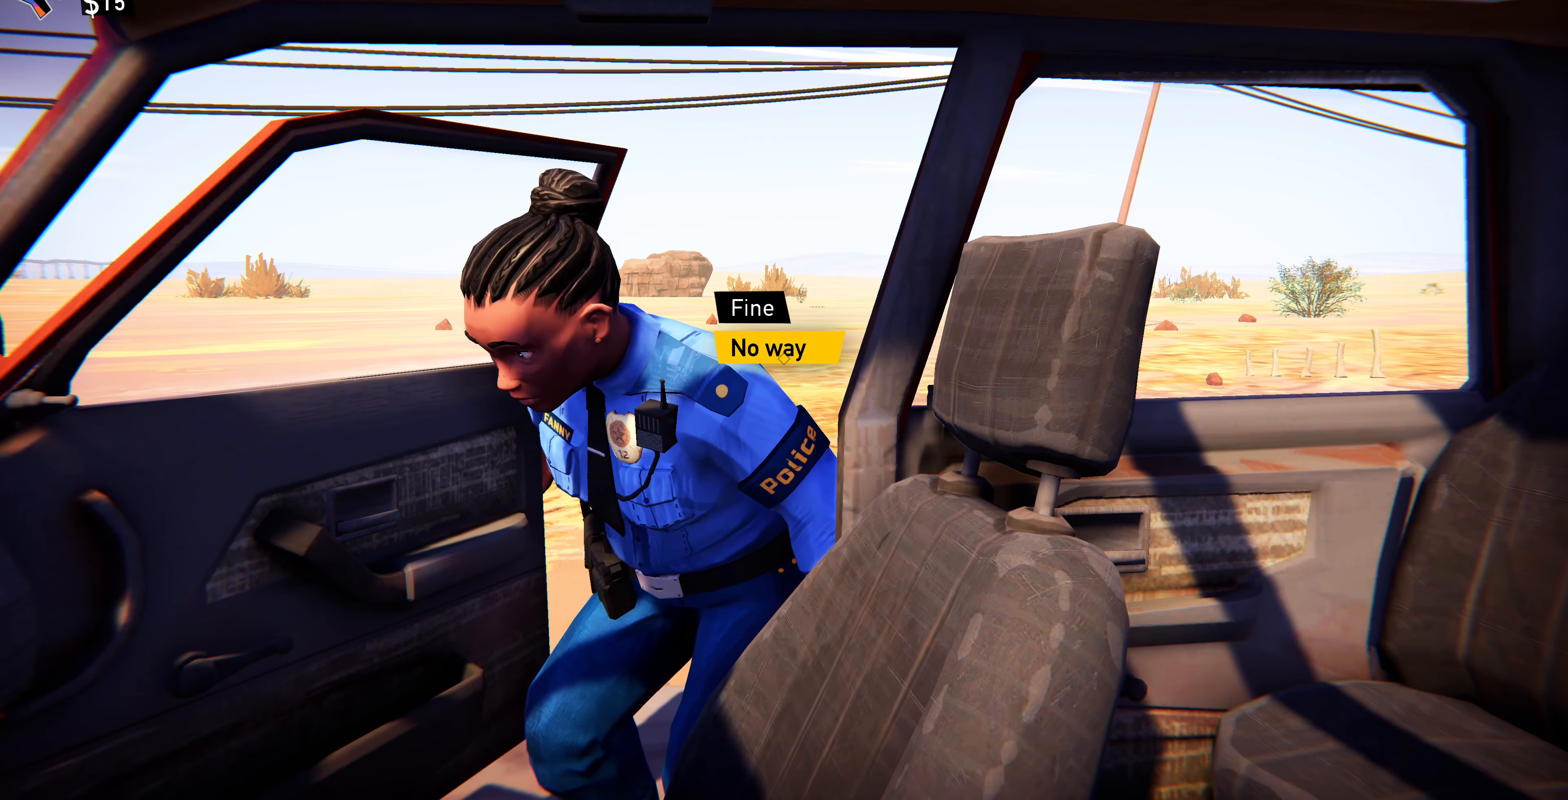
{"buttons": [], "left_stick": "center", "right_stick": "center", "events": []}
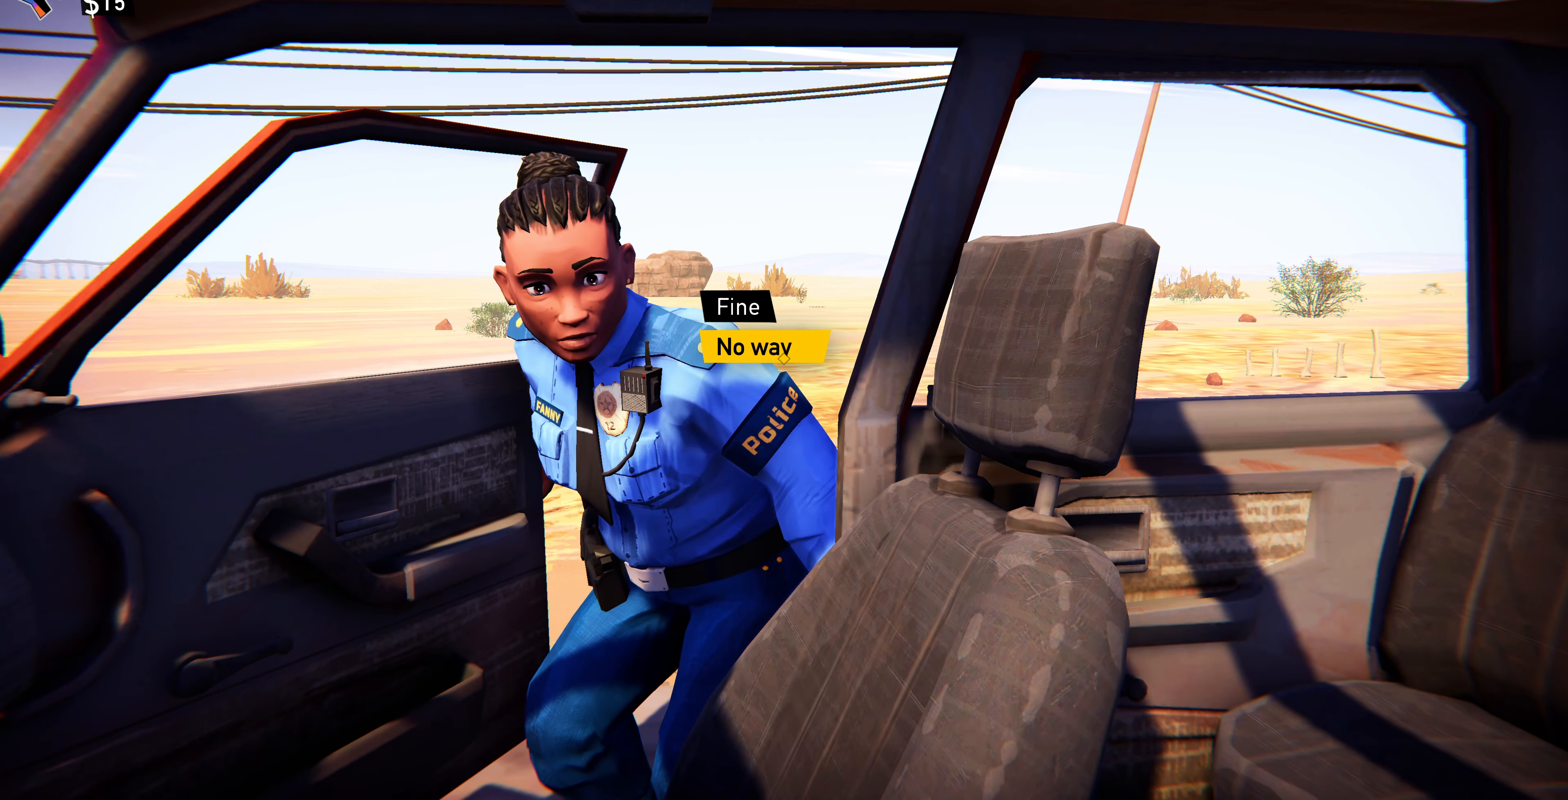
{"buttons": [], "left_stick": "center", "right_stick": "down", "events": [[466, "right_stick", "down"]]}
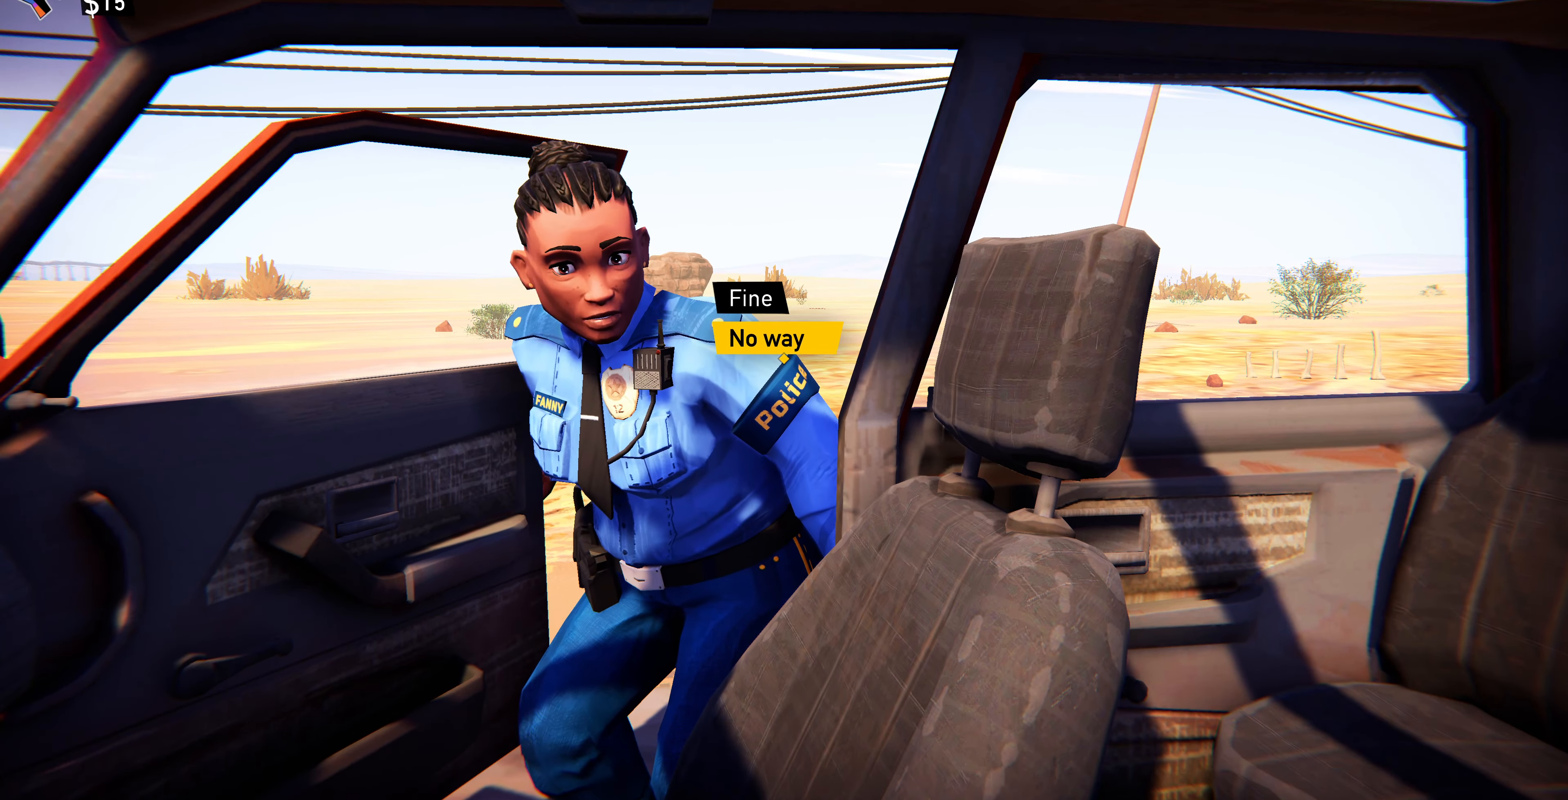
{"buttons": [], "left_stick": "center", "right_stick": "center", "events": [[166, "right_stick", "center"]]}
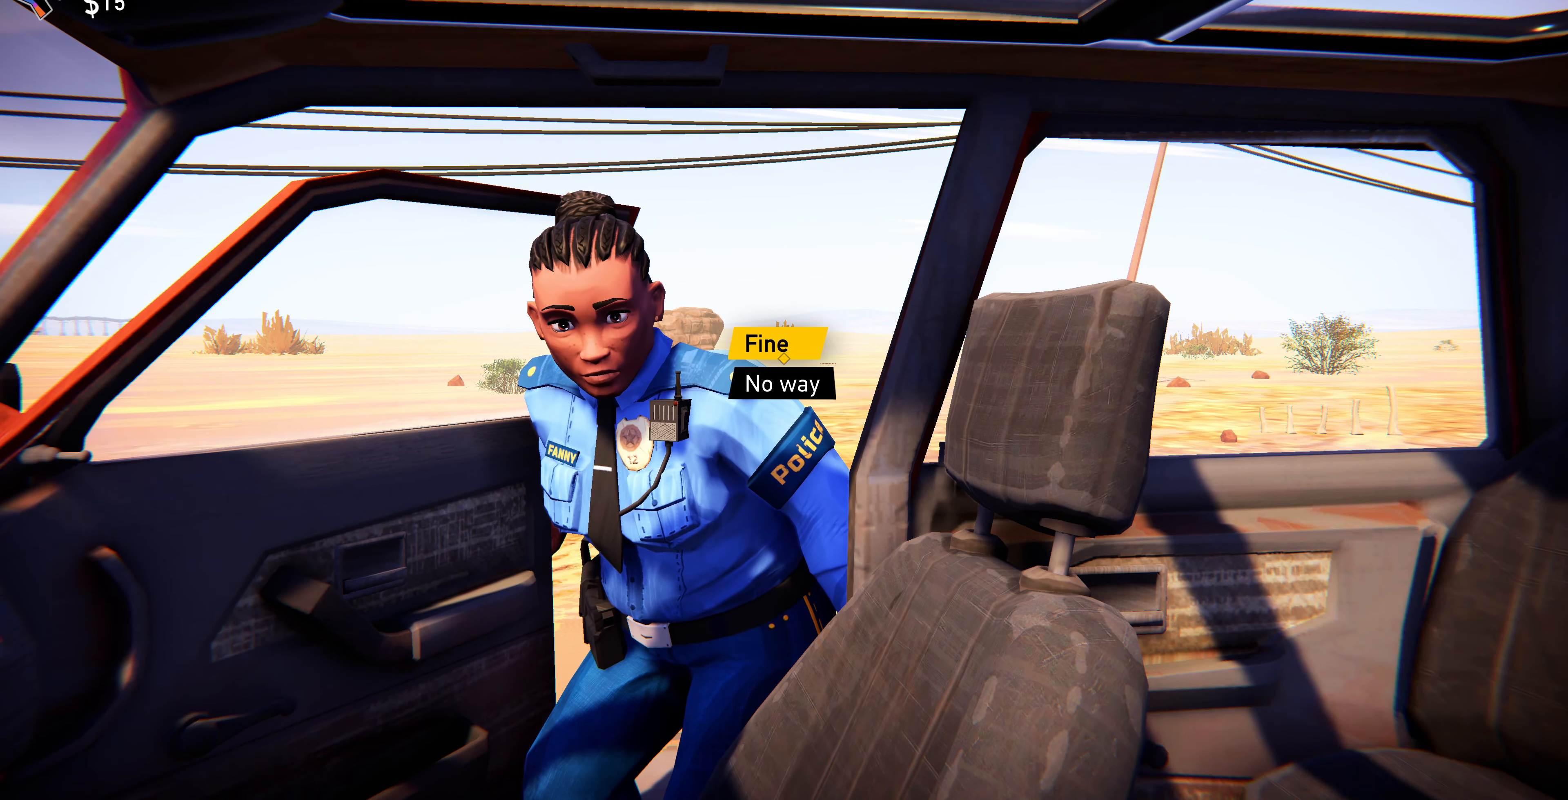
{"buttons": ["CROSS"], "left_stick": "center", "right_stick": "center", "events": [[266, "right_stick", "down"], [333, "right_stick", "center"], [500, "CROSS", "down"]]}
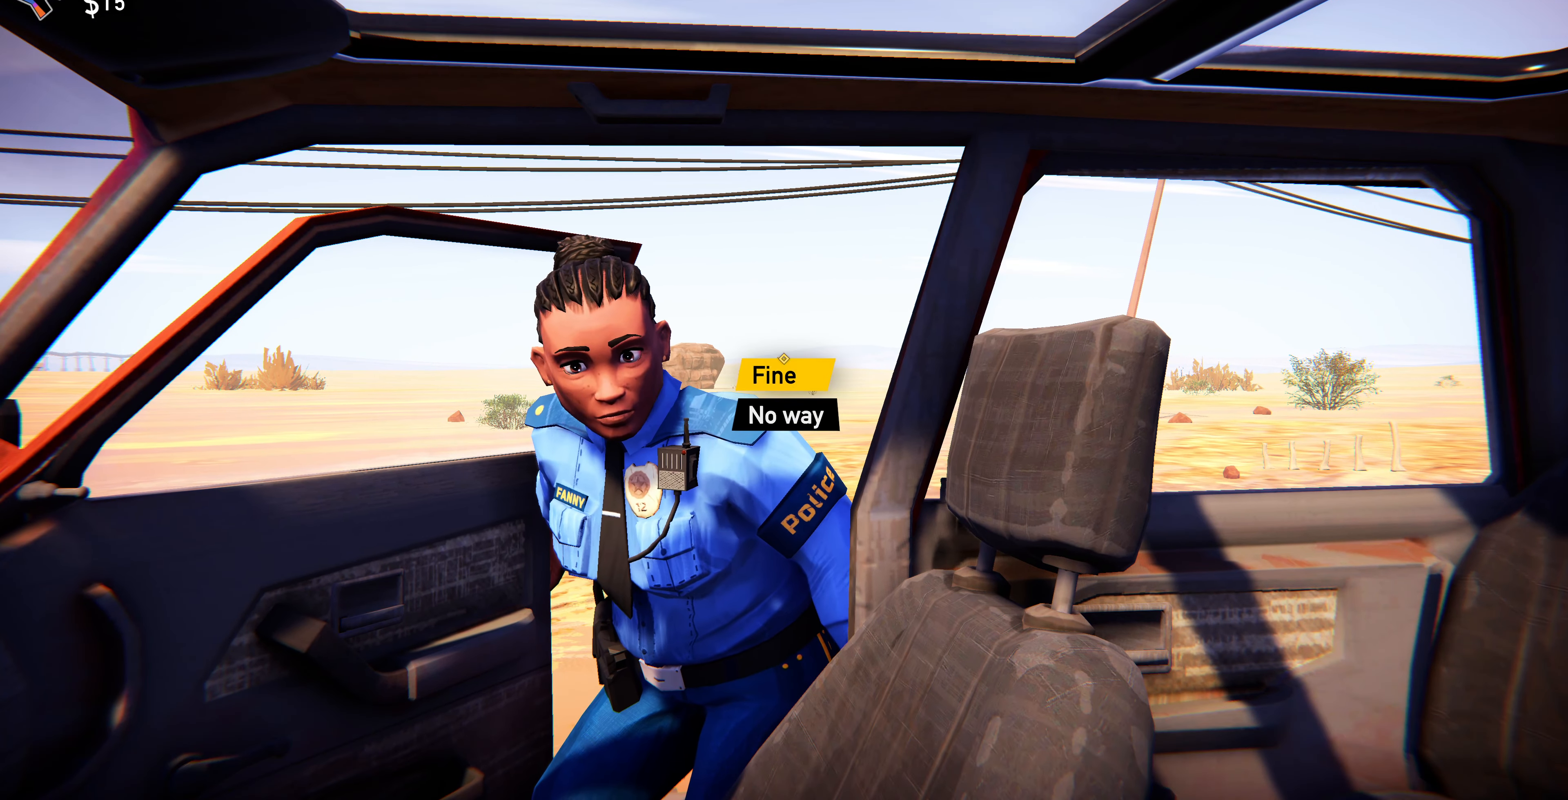
{"buttons": [], "left_stick": "center", "right_stick": "center", "events": [[133, "CROSS", "up"]]}
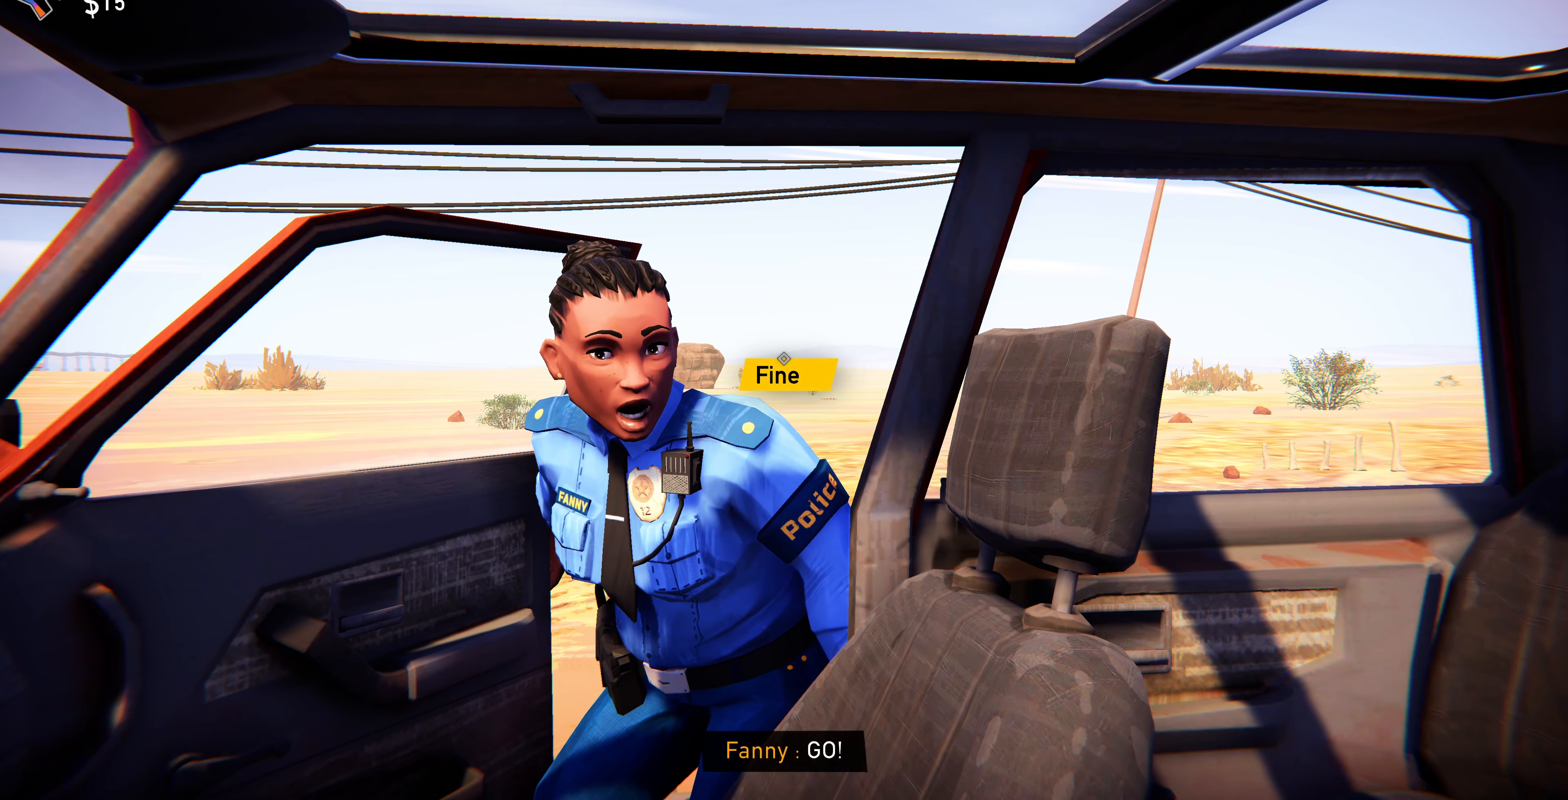
{"buttons": [], "left_stick": "center", "right_stick": "center", "events": []}
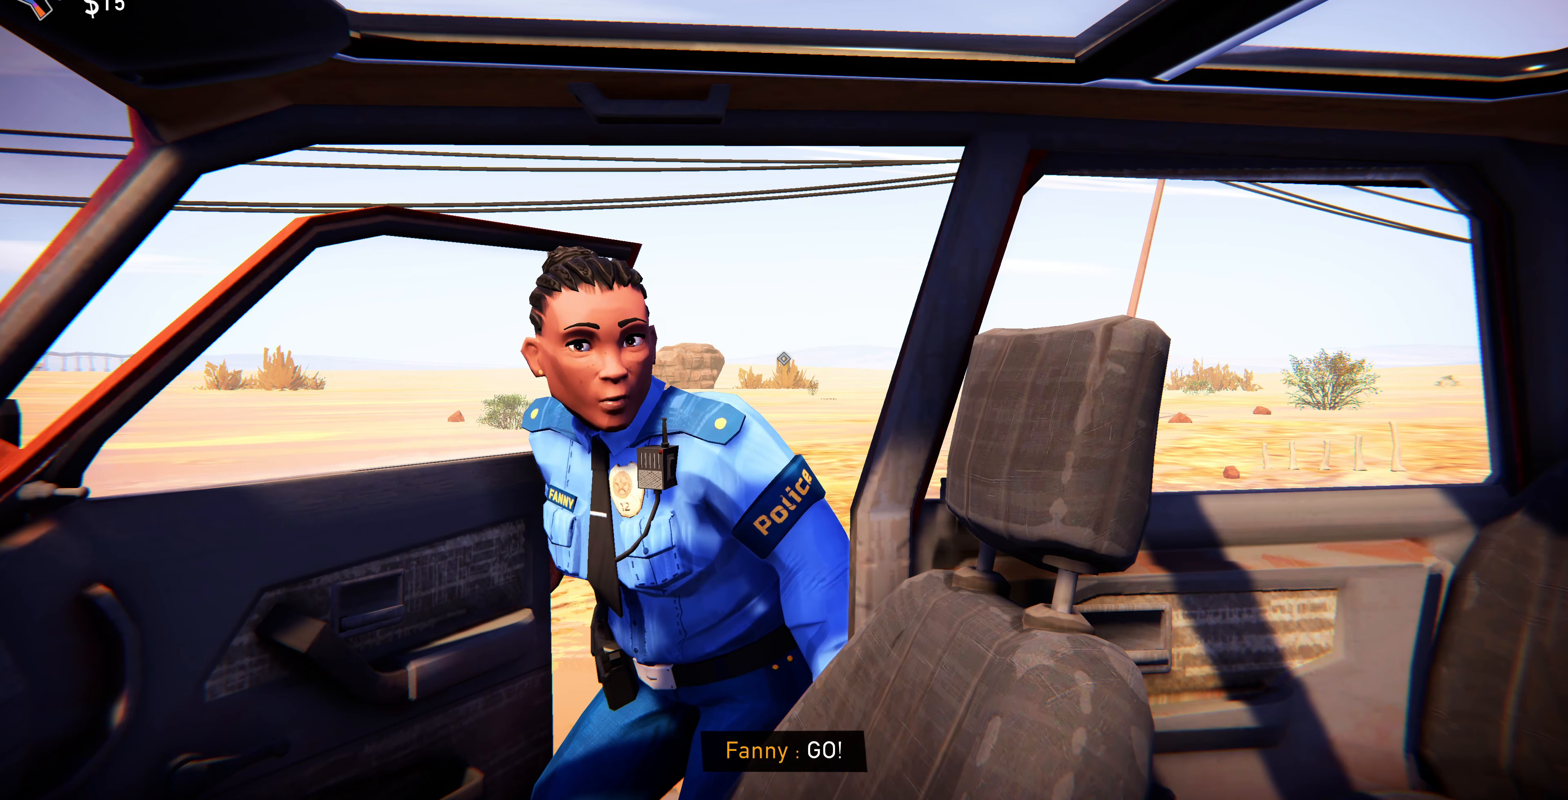
{"buttons": [], "left_stick": "center", "right_stick": "center", "events": []}
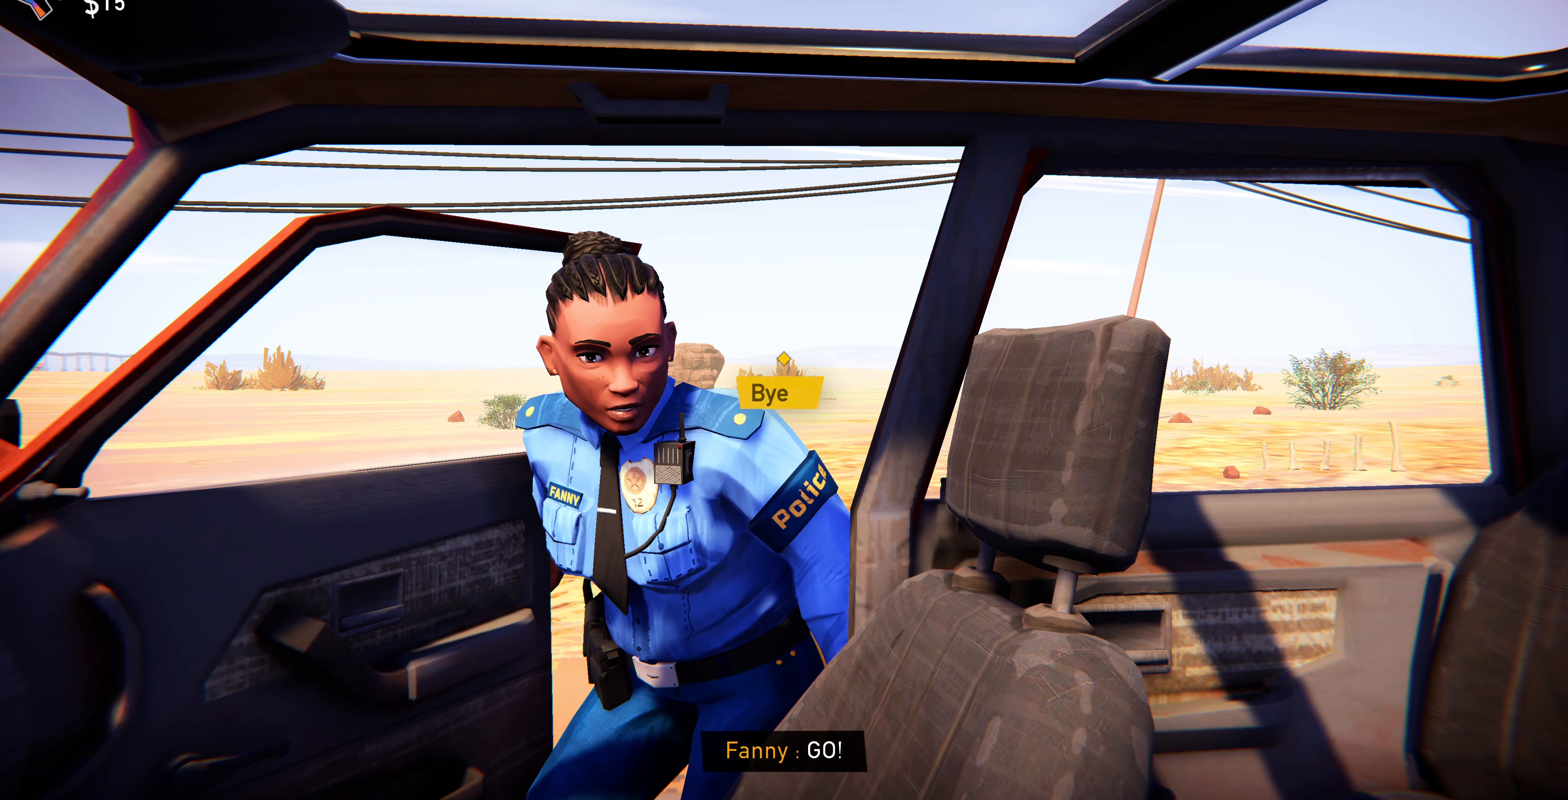
{"buttons": [], "left_stick": "center", "right_stick": "center", "events": []}
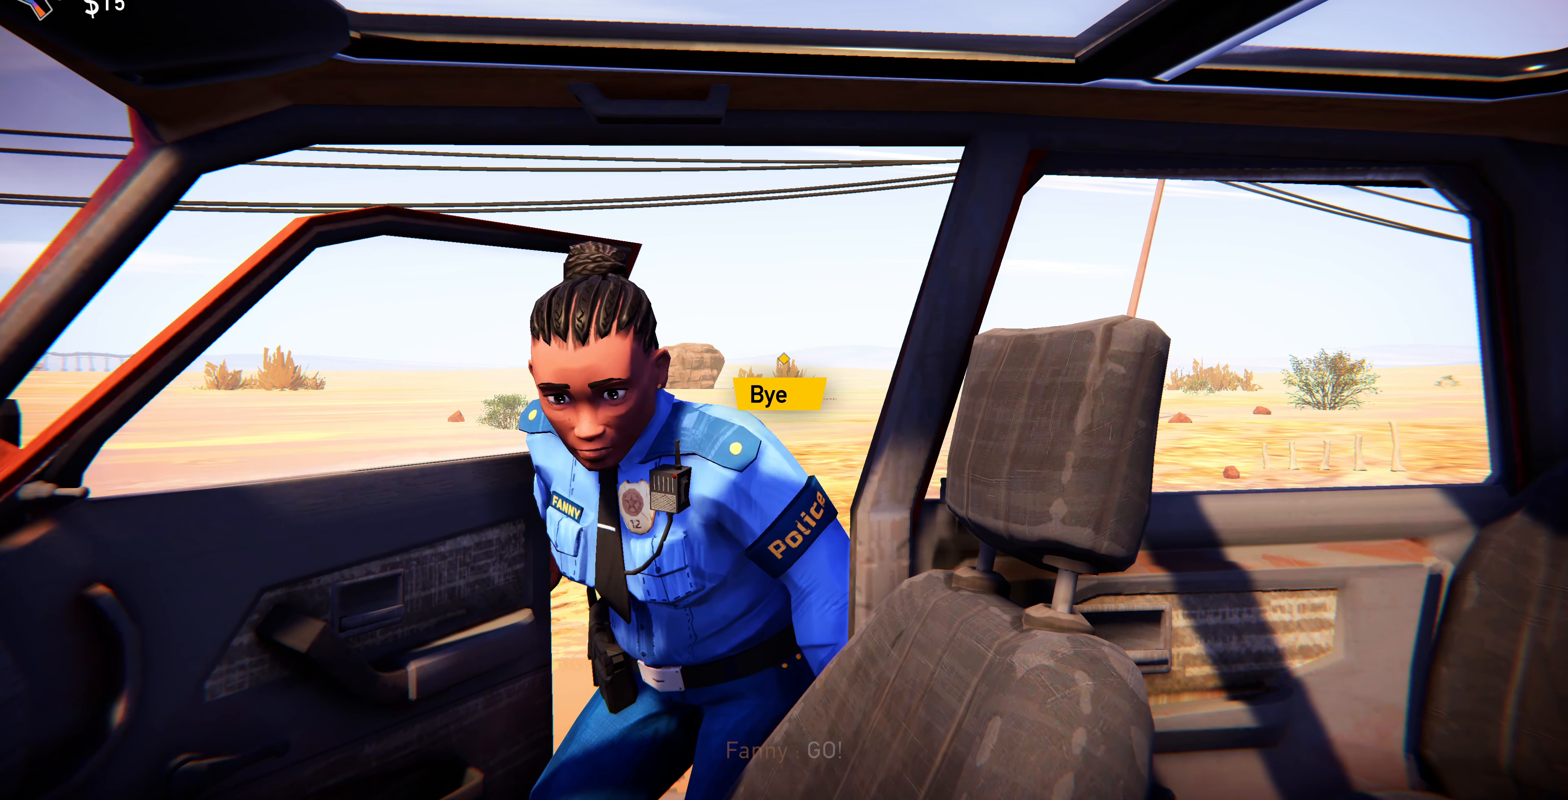
{"buttons": [], "left_stick": "center", "right_stick": "center", "events": [[133, "right_stick", "up"], [233, "right_stick", "center"], [300, "CROSS", "down"], [400, "CROSS", "up"]]}